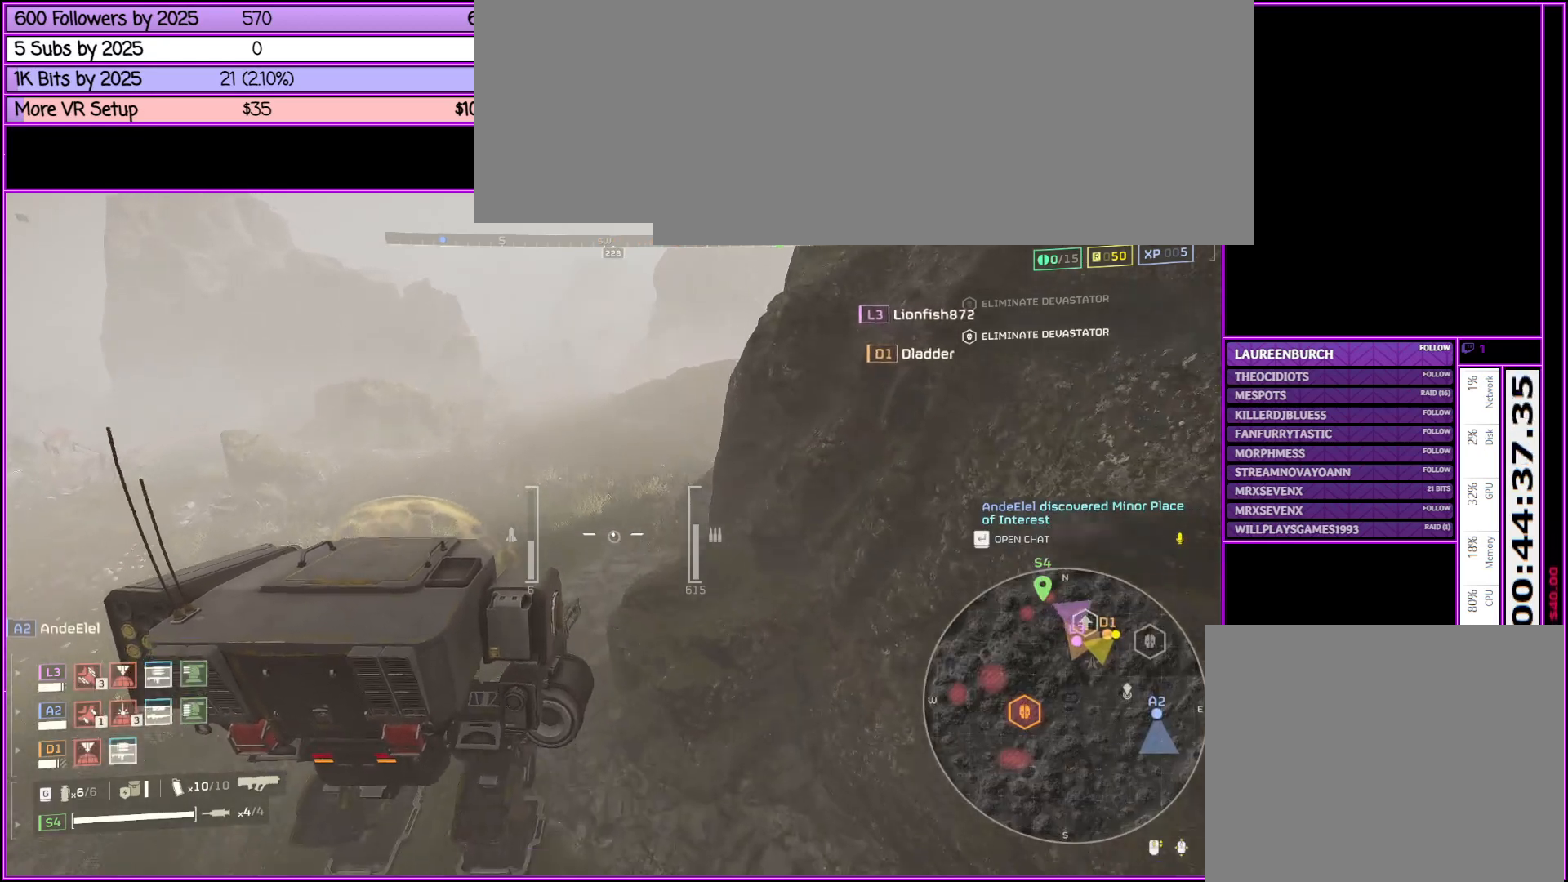
Gameplay with keyboard and mouse; each line is a JSON object with the keys and mouse buttons held at the frame after it. "events" lists presses ("down") and releases ("up") of ".", "/", "0", "1", "2", "3", "4", "5", "6", "7", "8", "9", "a", "alt_l", "alt_r", "b", "backslash", "backspace", "c", "caps_lock", "comma", "ctrl_l", "ctrl_r", "d", "down", "e", "equals", "escape", "f", "f1", "f10", "f11", "f12", "f2", "f3", "f4", "f5", "f6", "f7", "f8", "f9", "g", "h", "i", "j", "k", "l", "lbracket", "left", "m", "minus", "n", "o", "p", "q", "quote", "r", "rbracket", "return", "right", "s", "semicolon", "shift_l", "shift_r", "space", "super", "t", "tab", "tilde", "u", "up", "v", "w", "x", "y", "z", "mouse_left", "mouse_middle", "mouse_right", "mouse_wheel_up" and "mouse_wheel_down" between this image and that frame as [ms after this image, input, new state], when the widget could be followed in between. "mouse_left", "mouse_middle", "mouse_right", "mouse_wheel_up", "mouse_wheel_down" = the "left", "middle", "right", "wheel_up", "wheel_down" buttons of the "mouse" list. No other keys are recorded. Not read: mouse_move.
{"keys": ["w"], "mouse": [], "events": []}
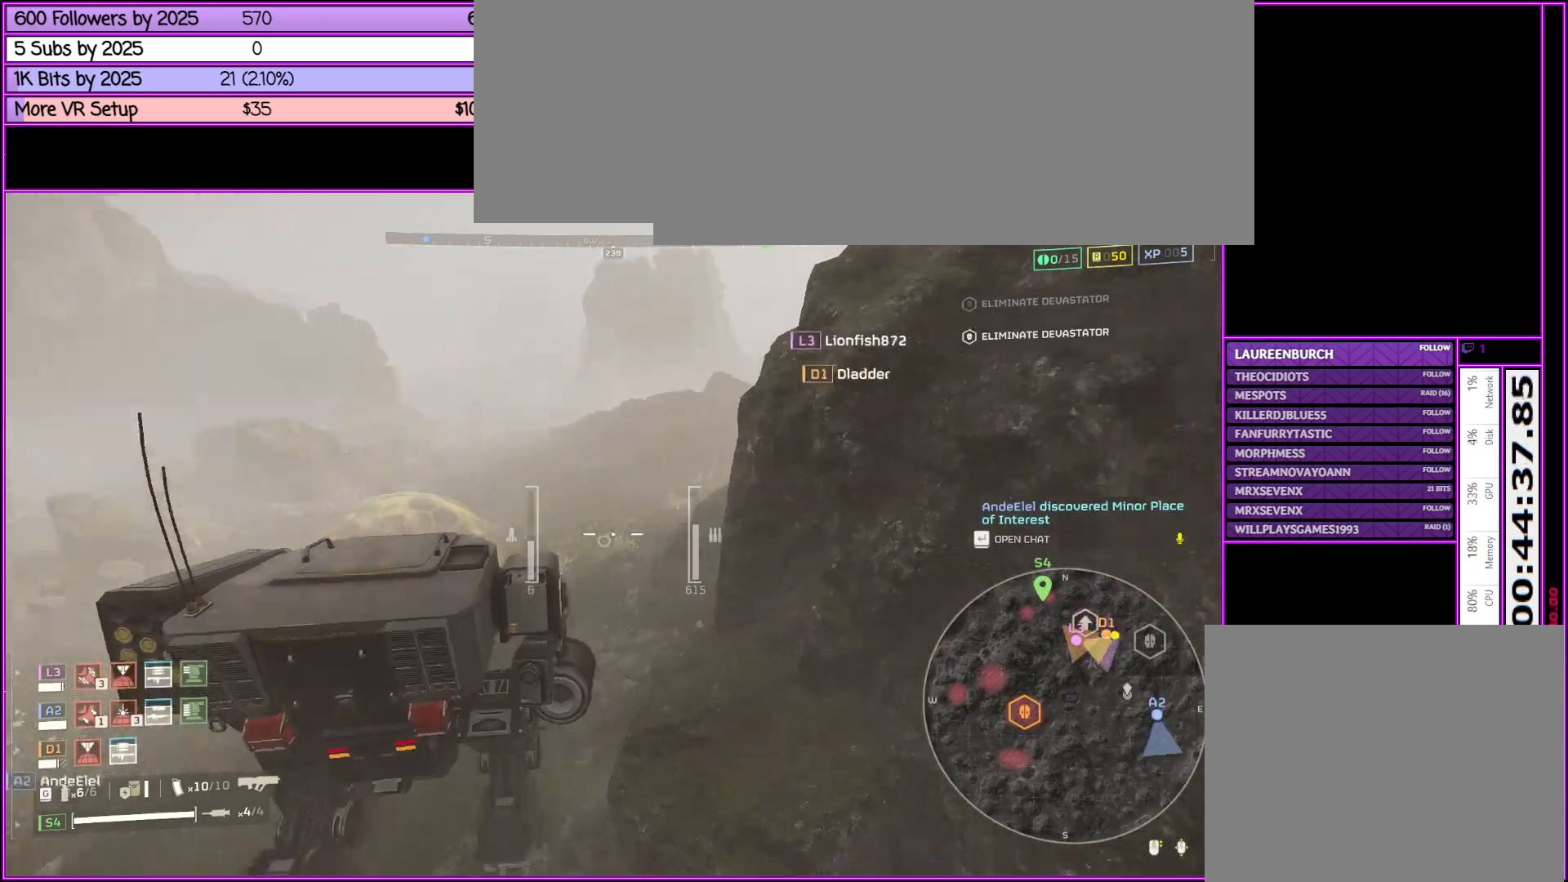
{"keys": ["w"], "mouse": [], "events": []}
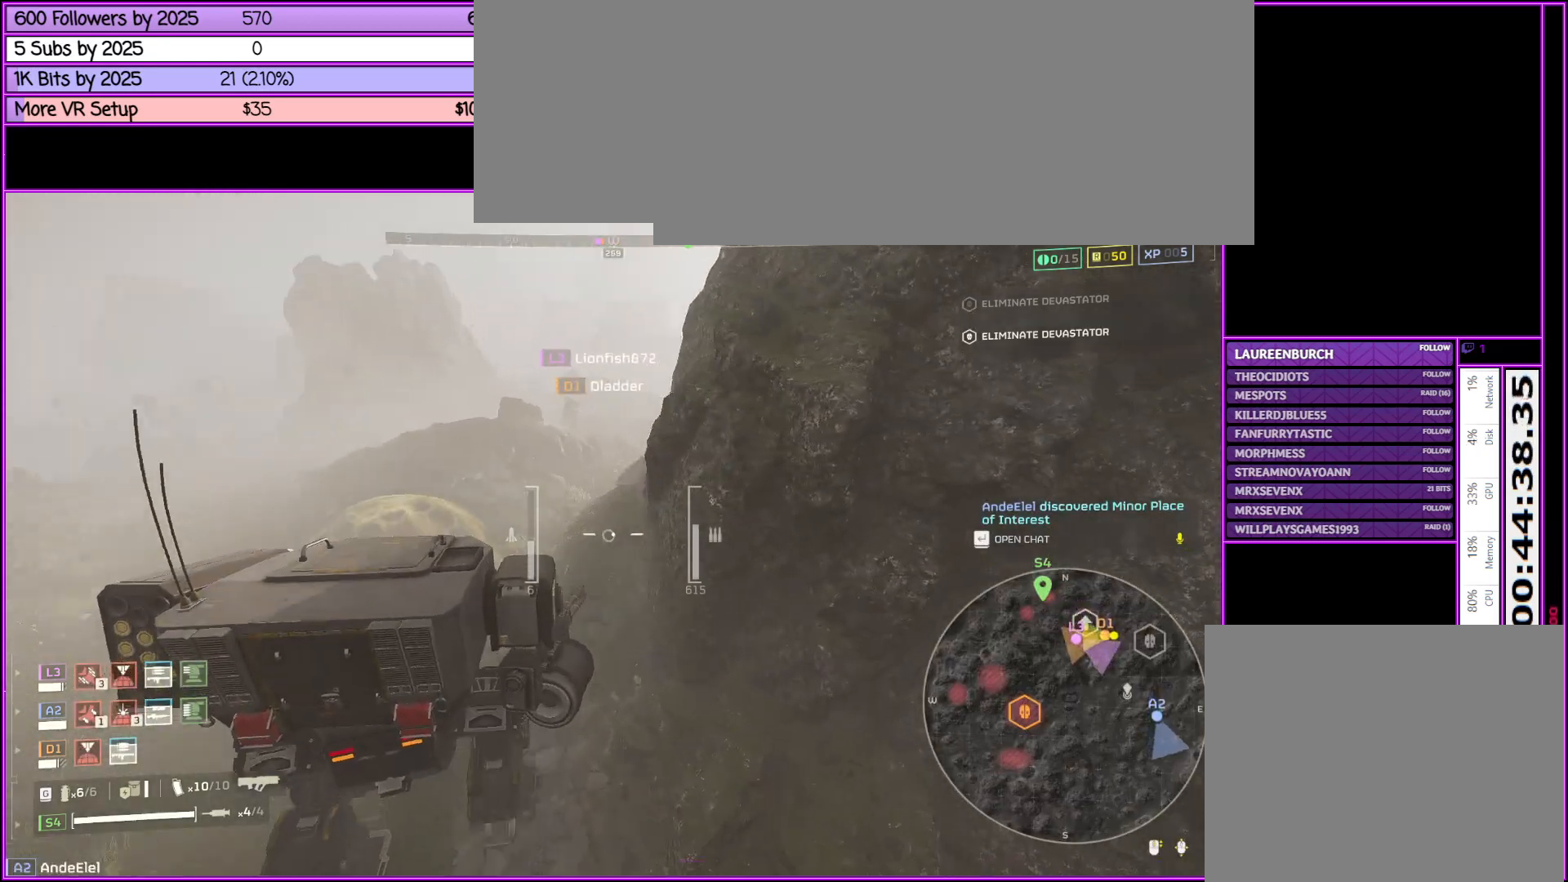
{"keys": ["w"], "mouse": [], "events": []}
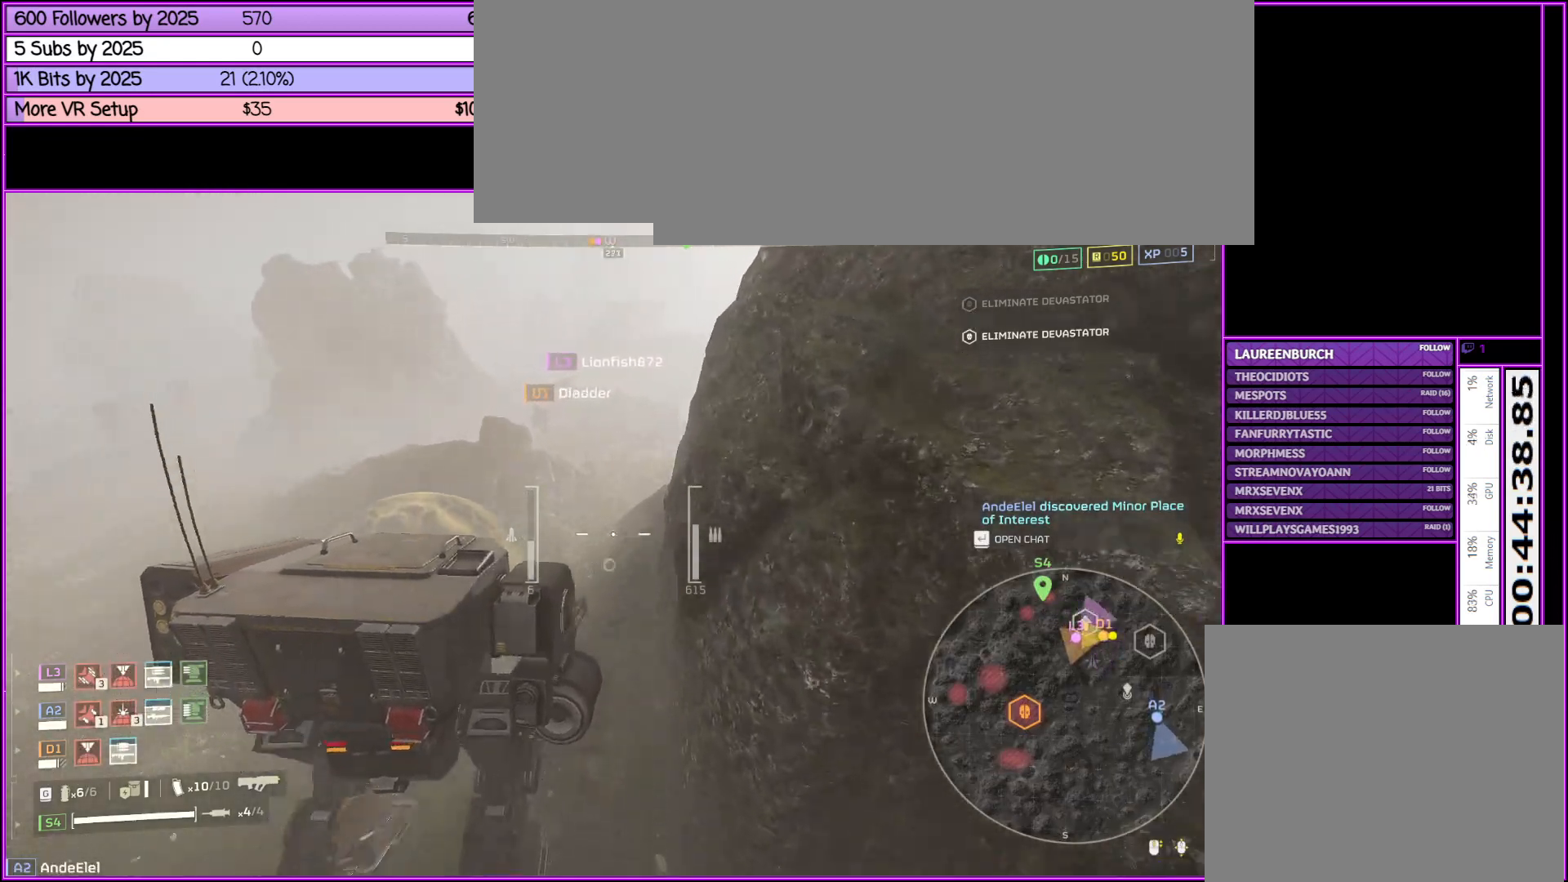
{"keys": ["w"], "mouse": [], "events": []}
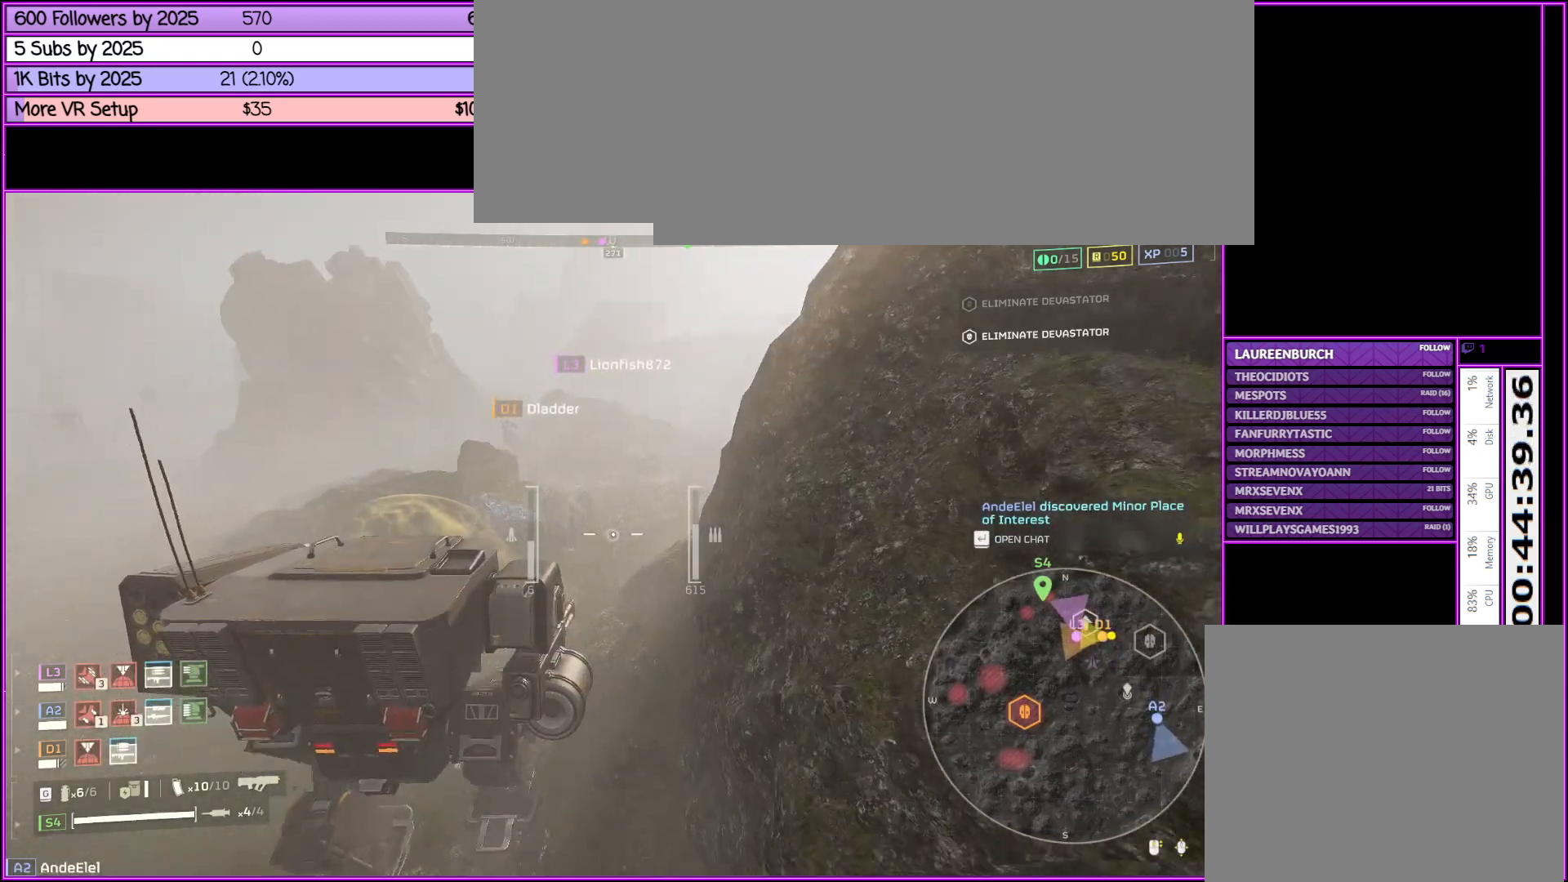
{"keys": ["w"], "mouse": [], "events": [[183, "tab", "down"], [316, "tab", "up"]]}
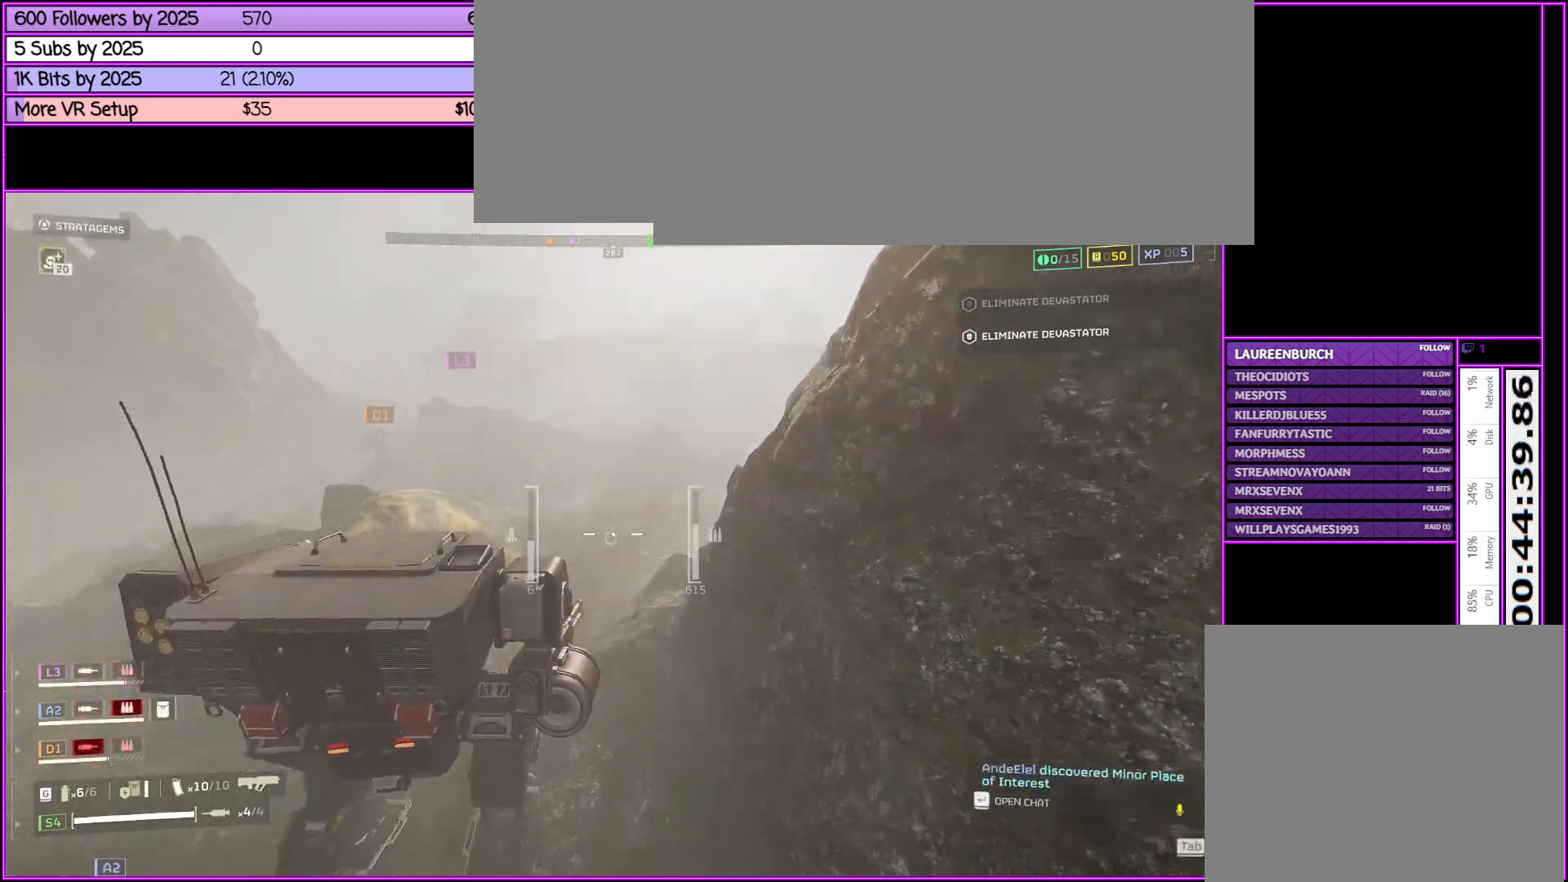
{"keys": ["w"], "mouse": [], "events": [[183, "tab", "down"], [383, "tab", "up"]]}
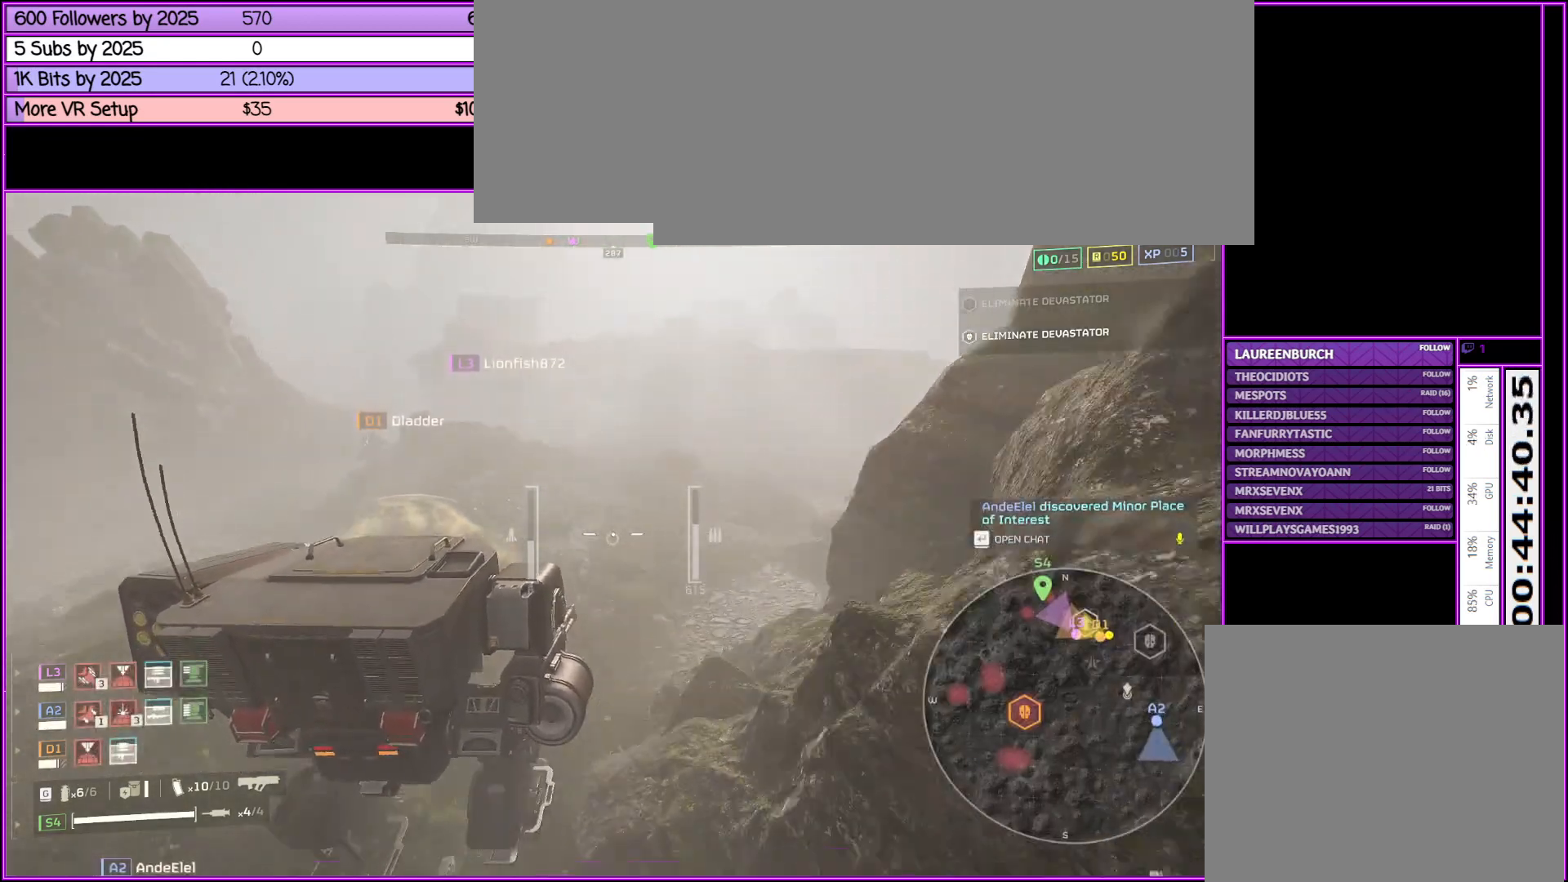
{"keys": ["w"], "mouse": [], "events": []}
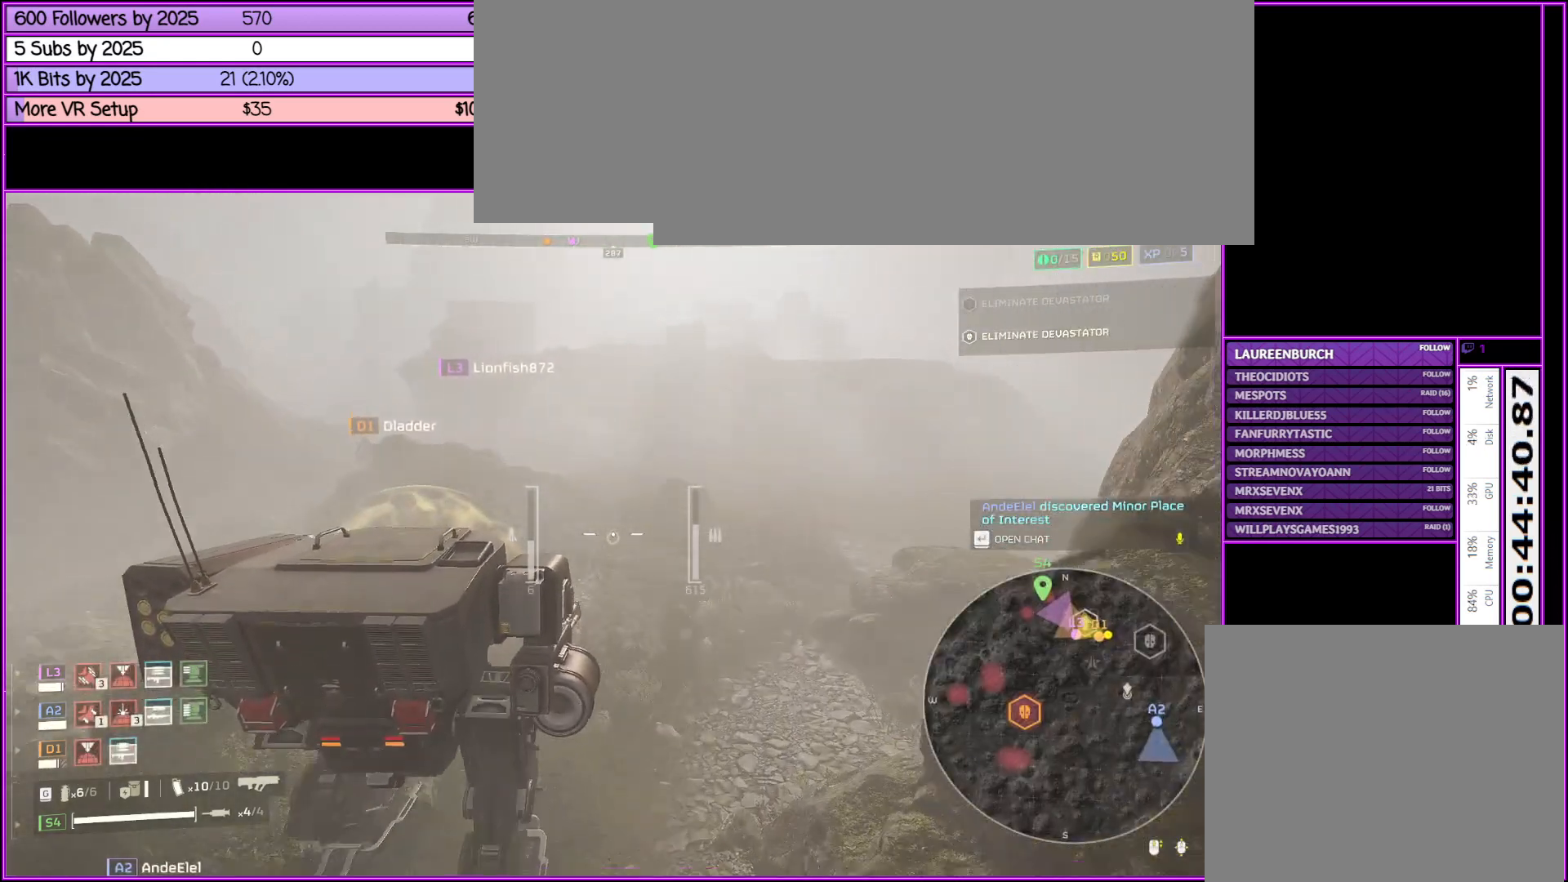
{"keys": ["w"], "mouse": [], "events": []}
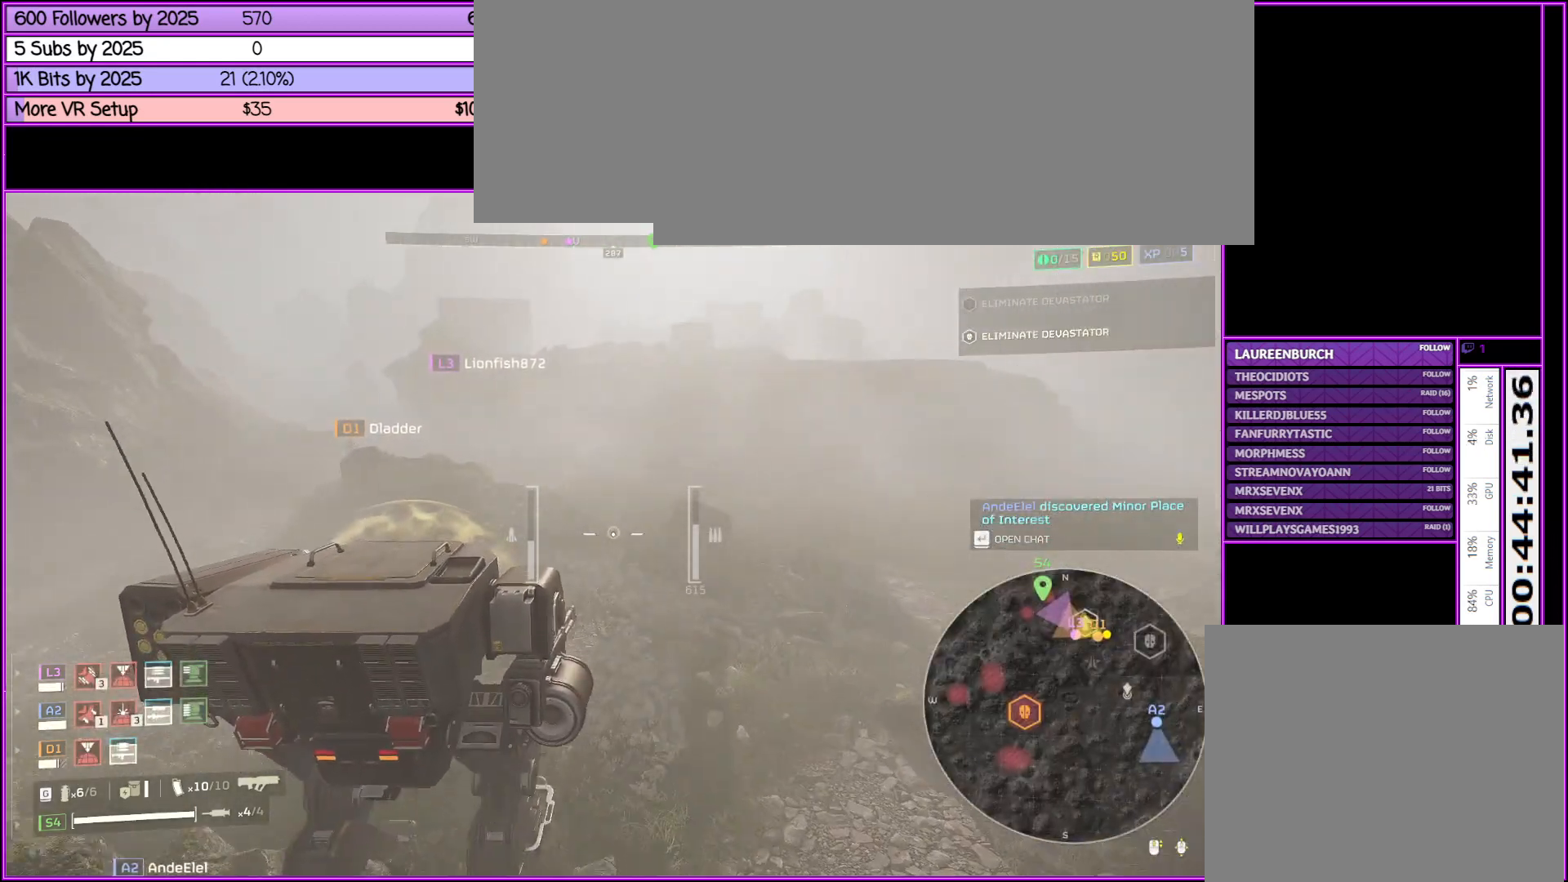
{"keys": ["w"], "mouse": [], "events": []}
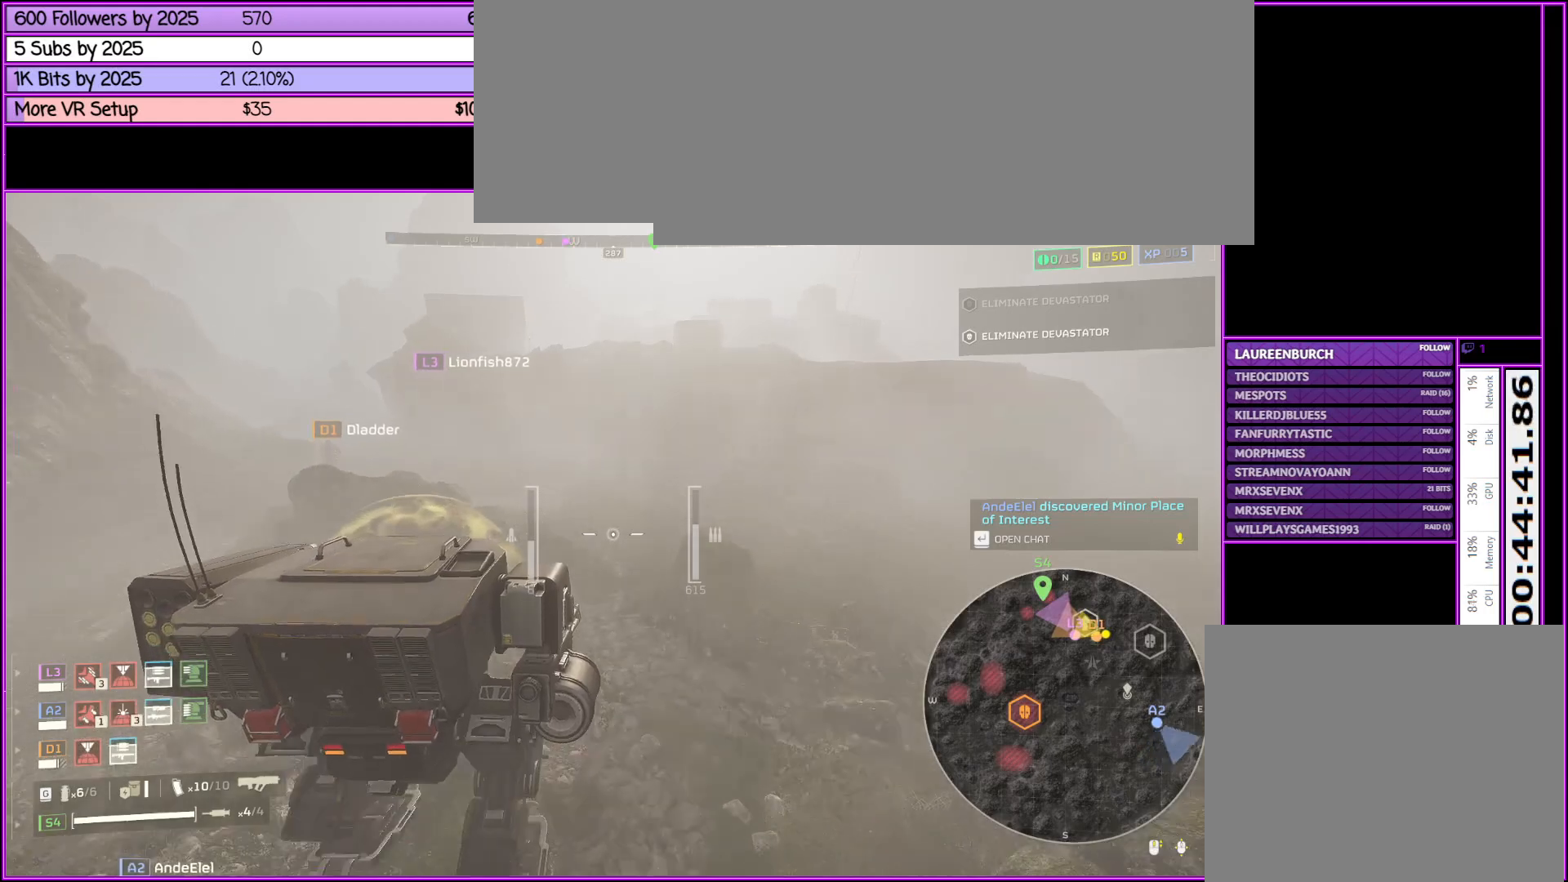
{"keys": ["w"], "mouse": [], "events": []}
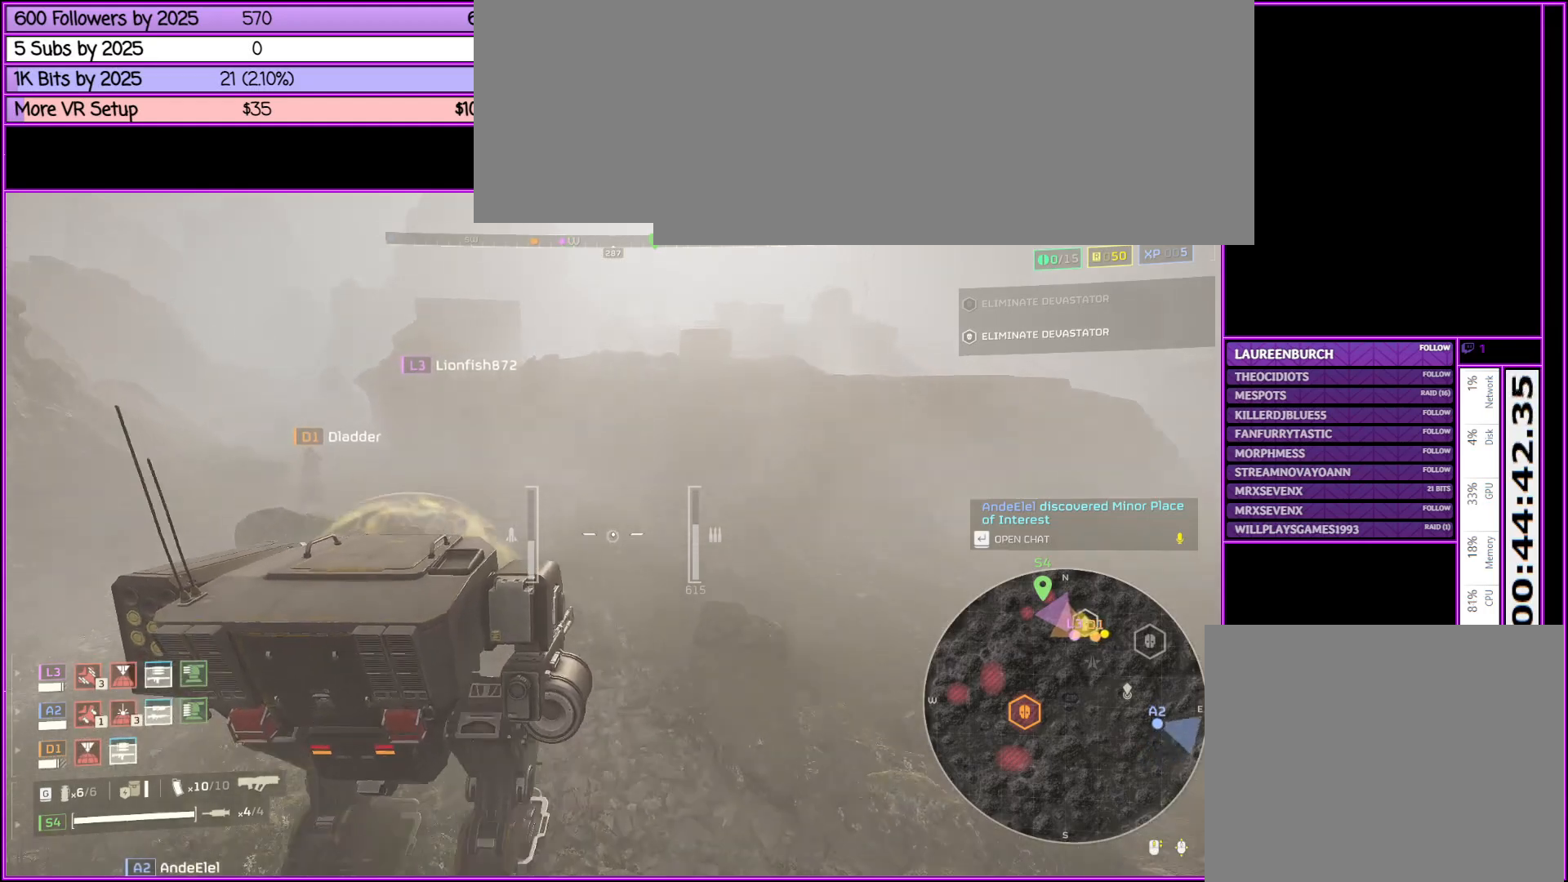
{"keys": ["w"], "mouse": [], "events": []}
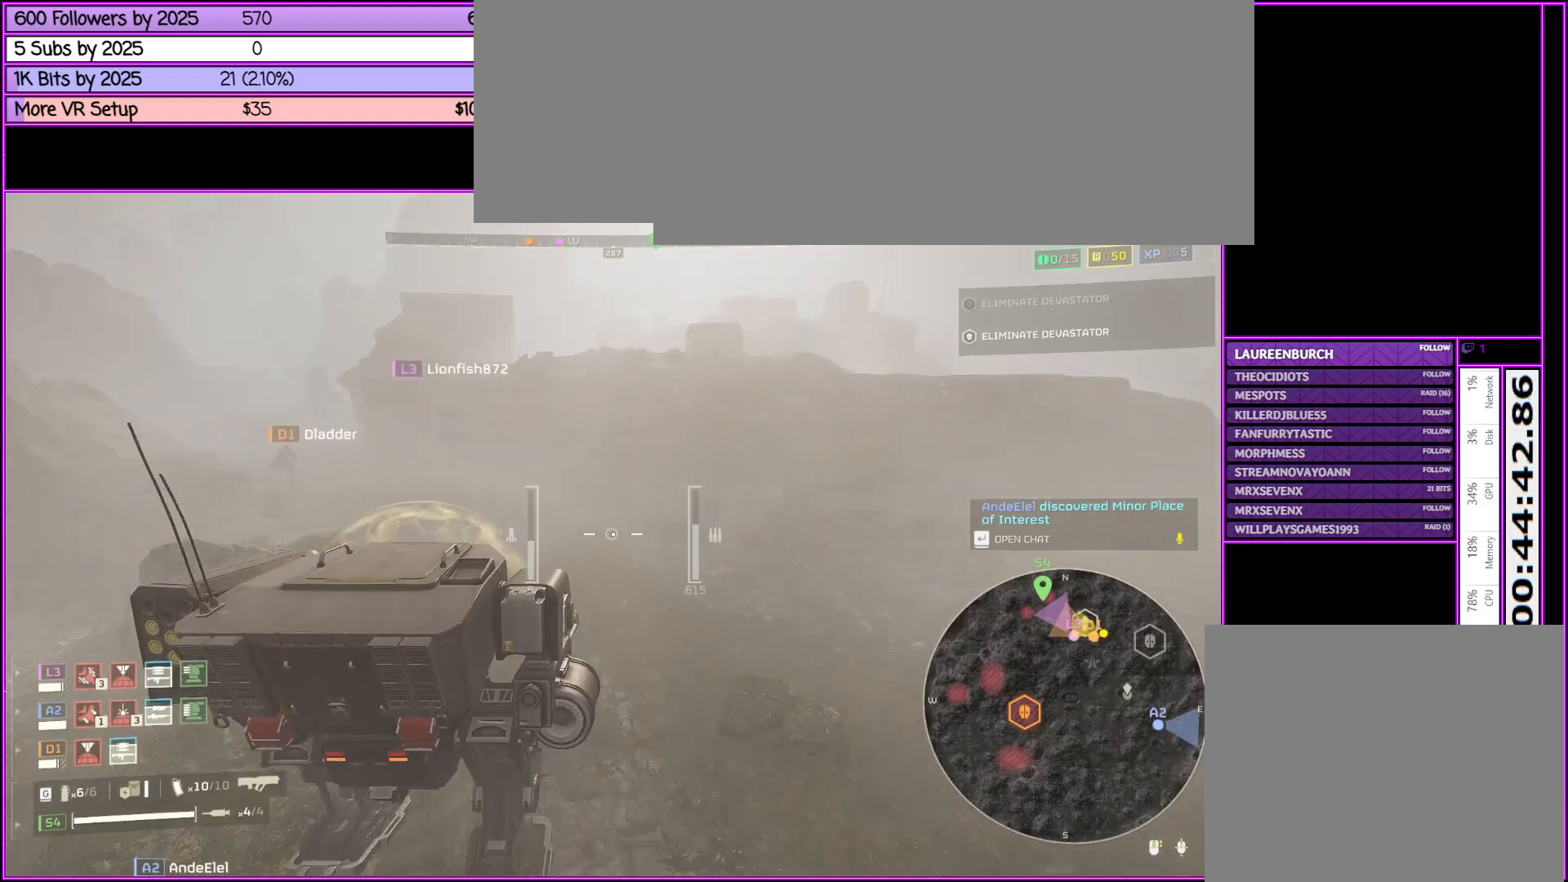
{"keys": ["w"], "mouse": [], "events": []}
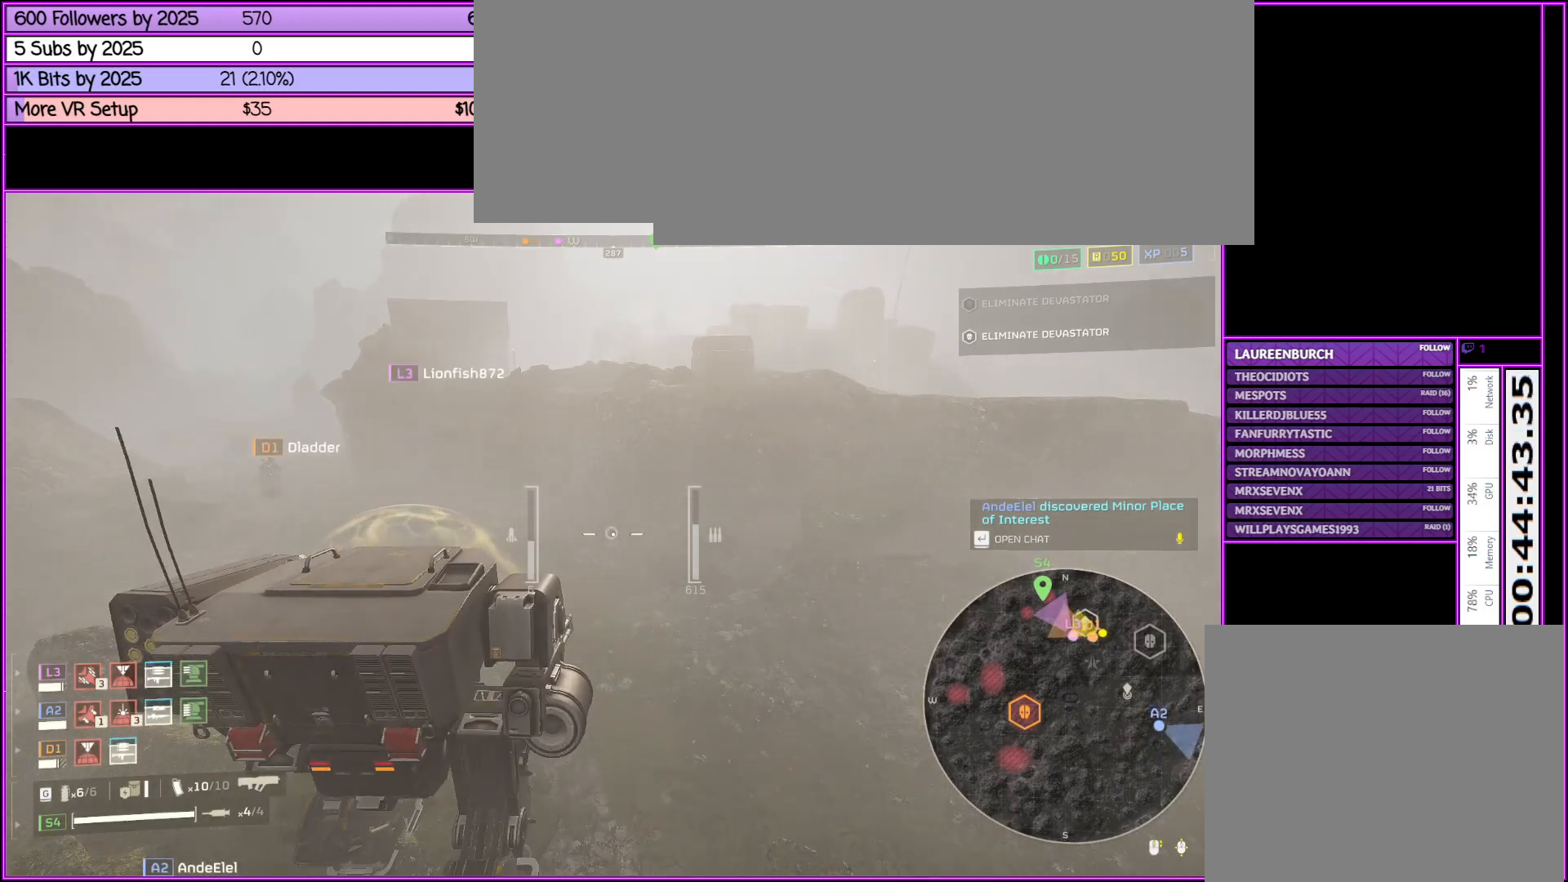
{"keys": ["a", "w"], "mouse": [], "events": [[350, "a", "down"]]}
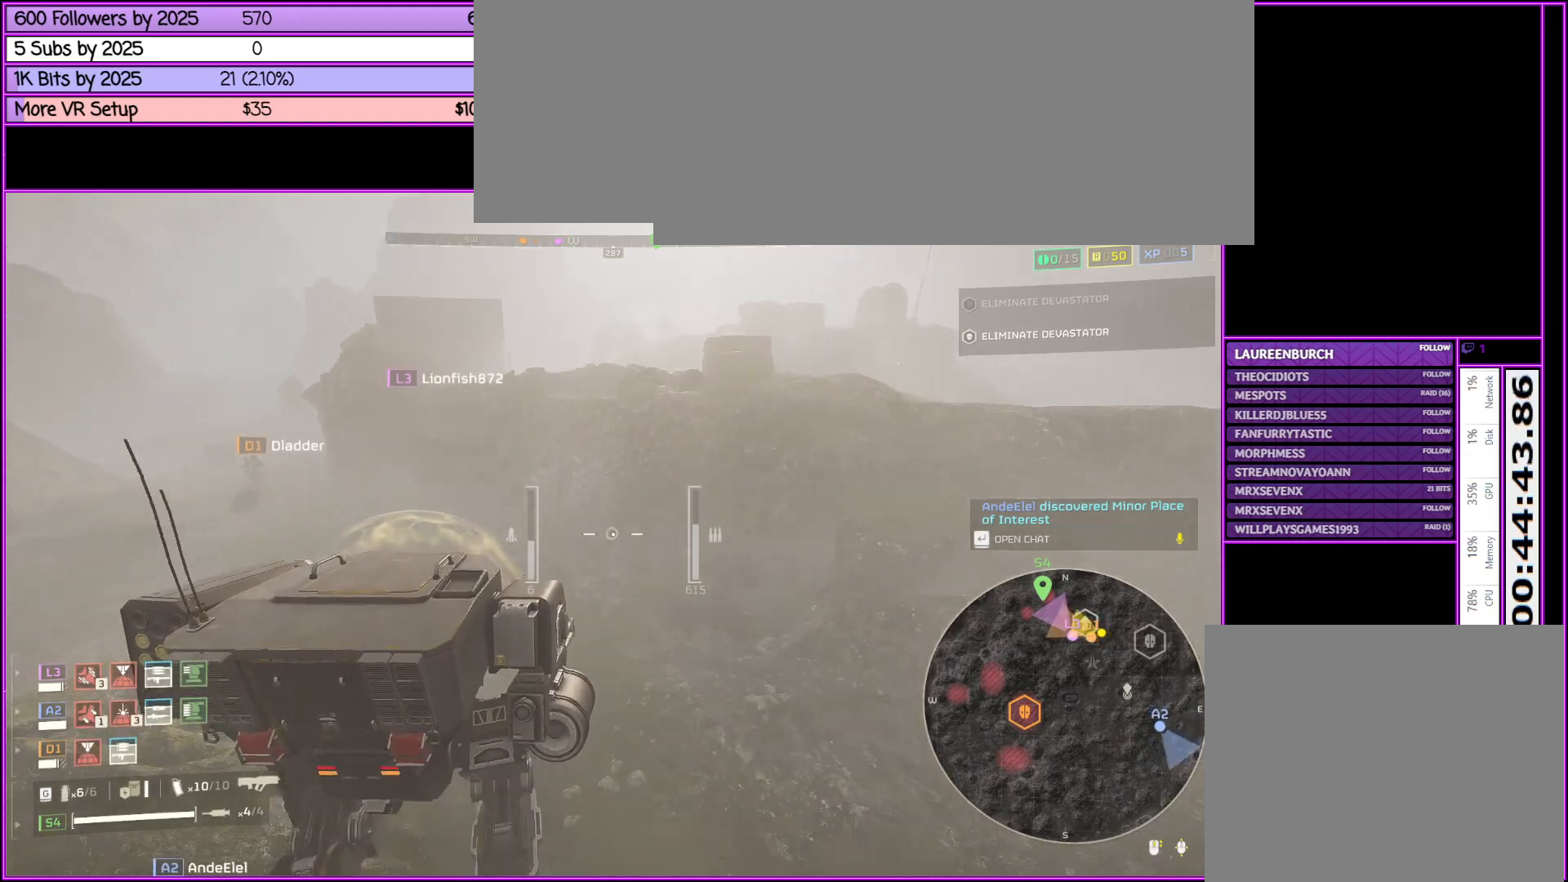
{"keys": ["w"], "mouse": [], "events": [[83, "a", "up"]]}
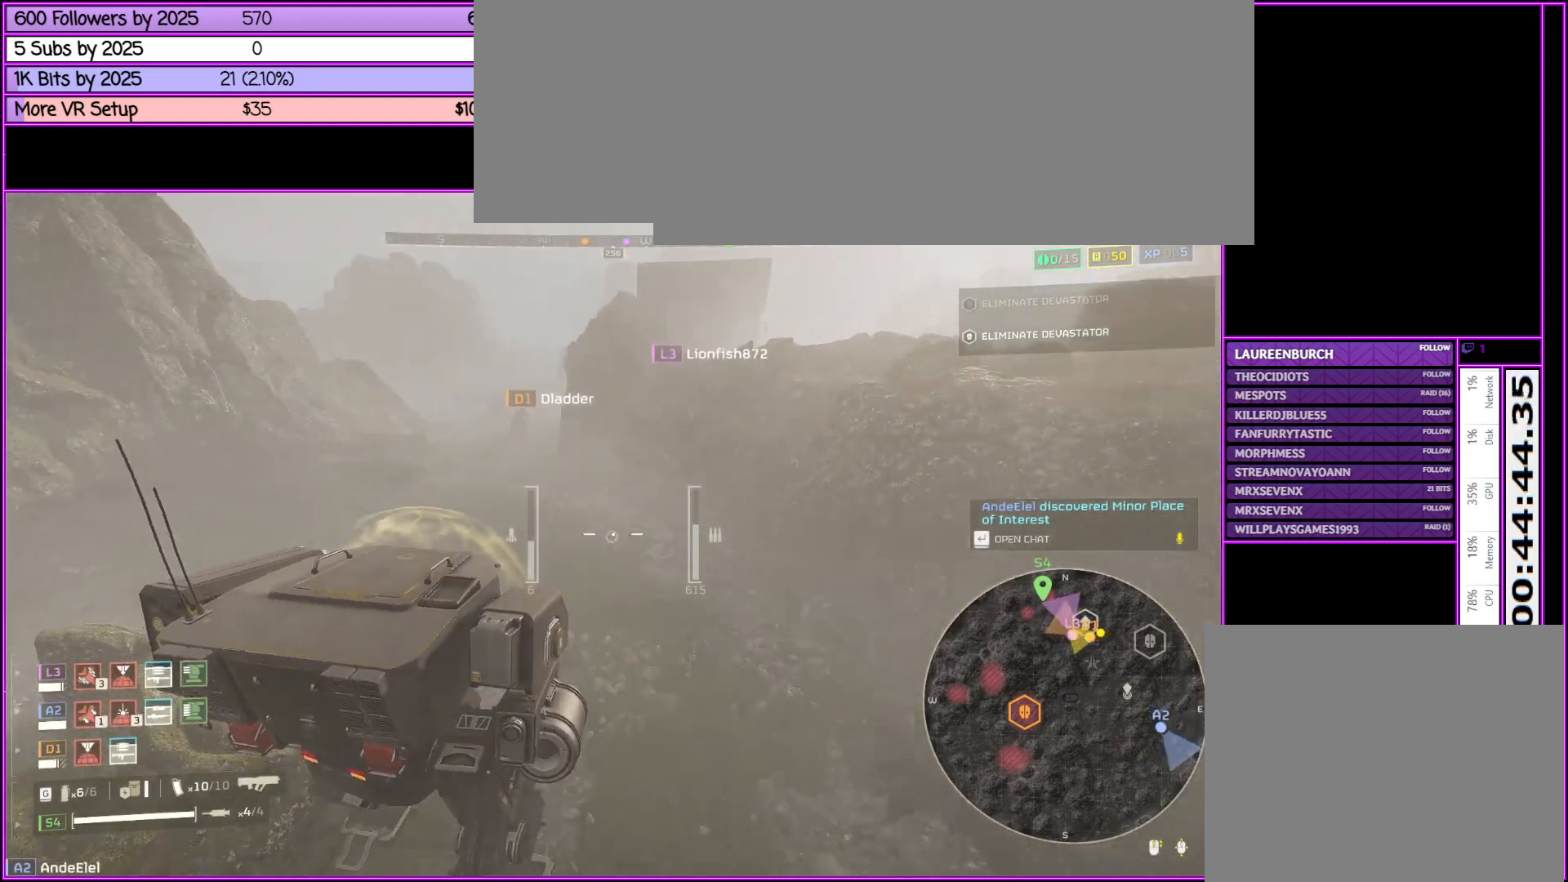
{"keys": ["w"], "mouse": [], "events": []}
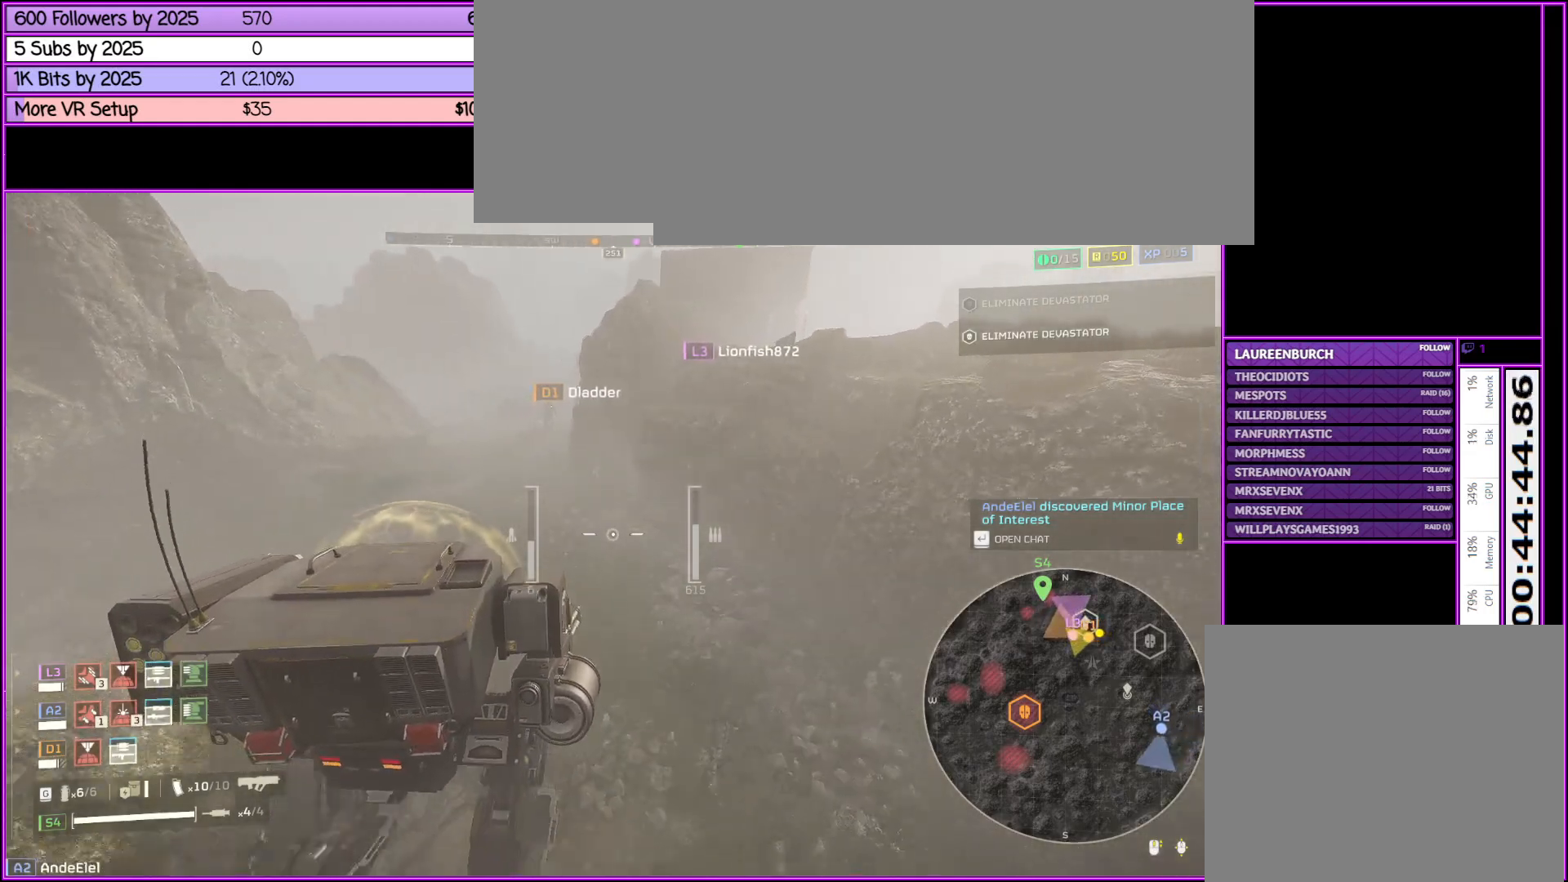
{"keys": ["w"], "mouse": [], "events": []}
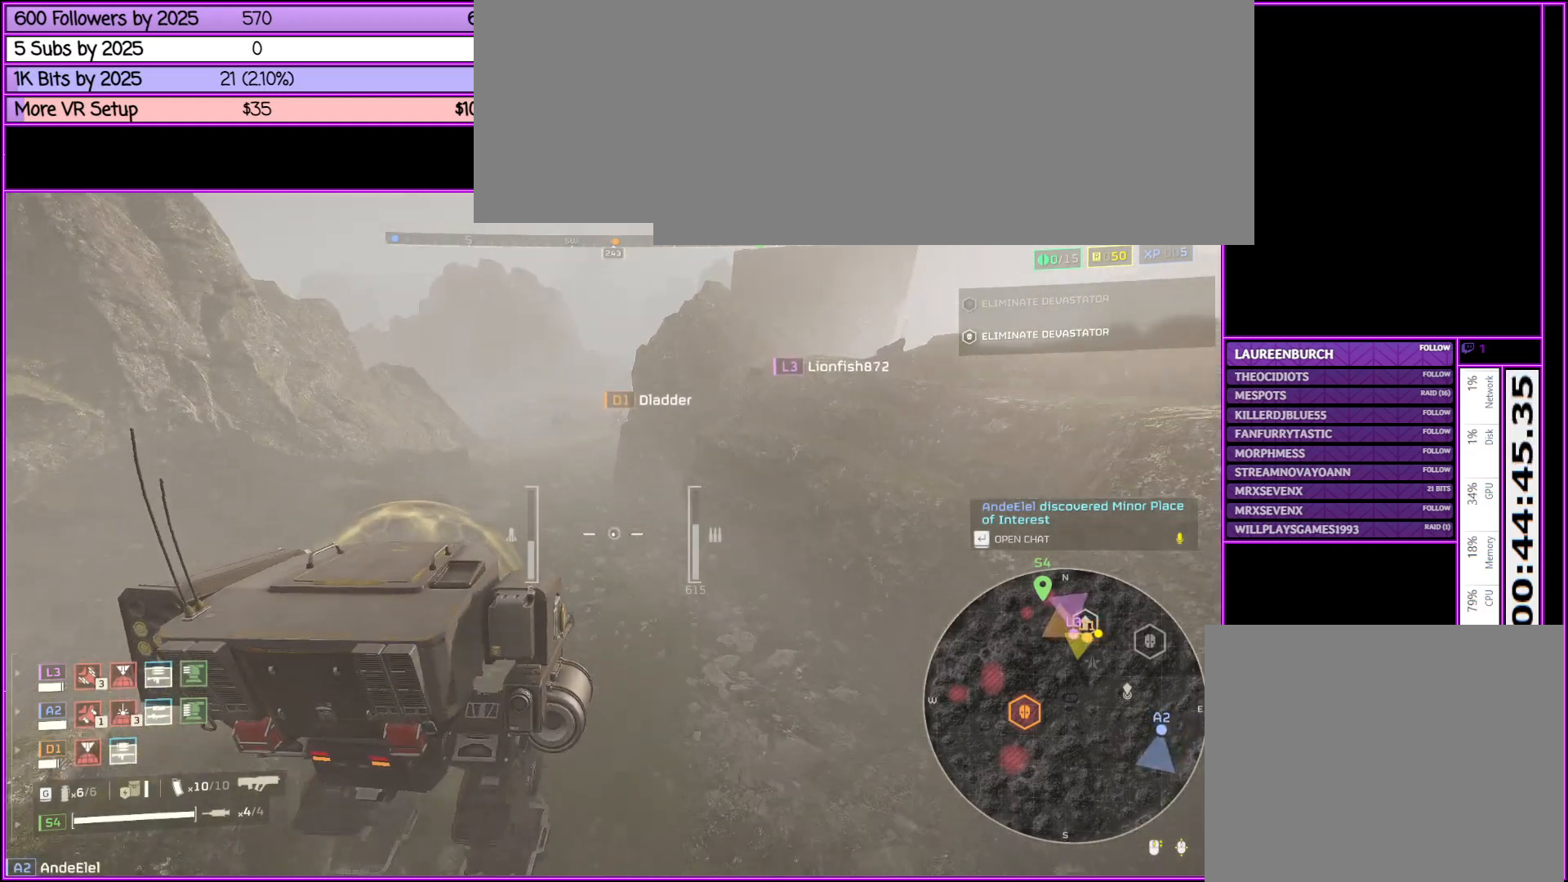
{"keys": ["w"], "mouse": [], "events": []}
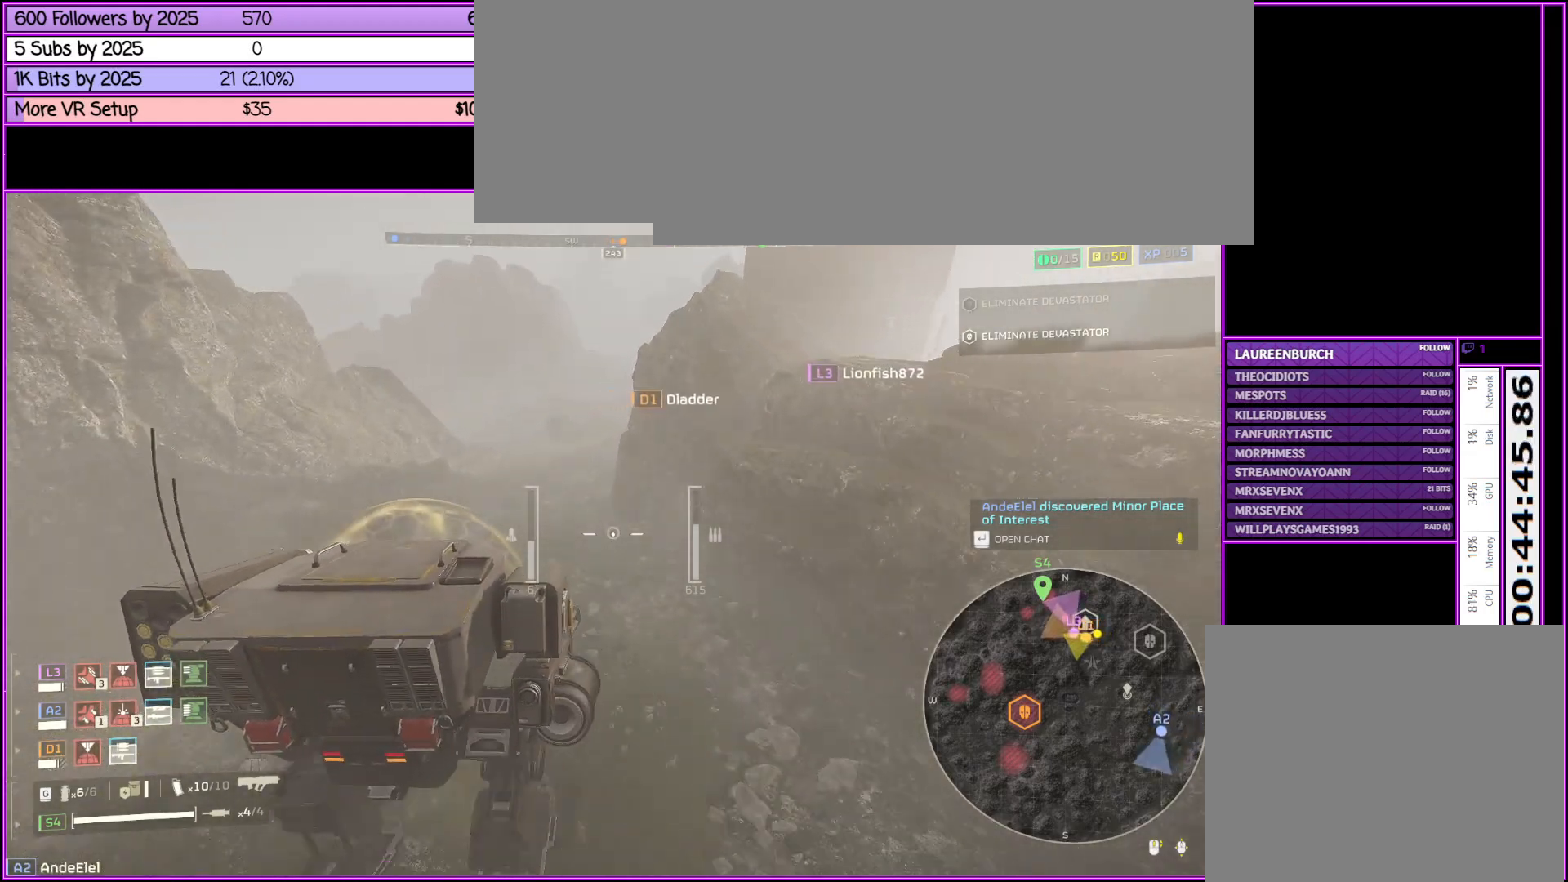
{"keys": ["tab", "w"], "mouse": [], "events": [[466, "tab", "down"]]}
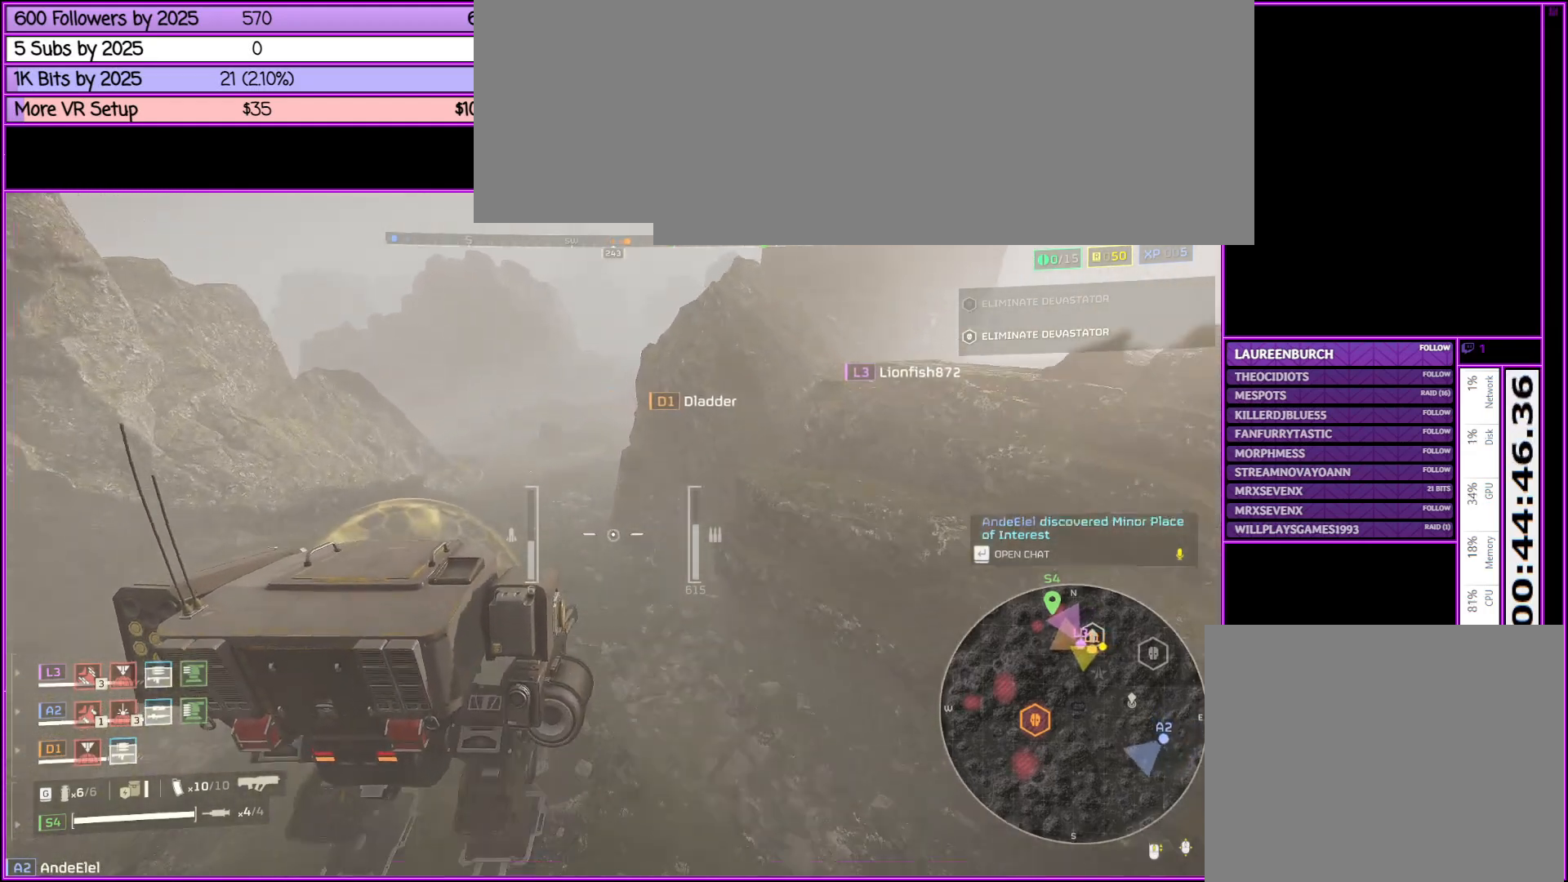
{"keys": ["w"], "mouse": [], "events": [[116, "tab", "up"]]}
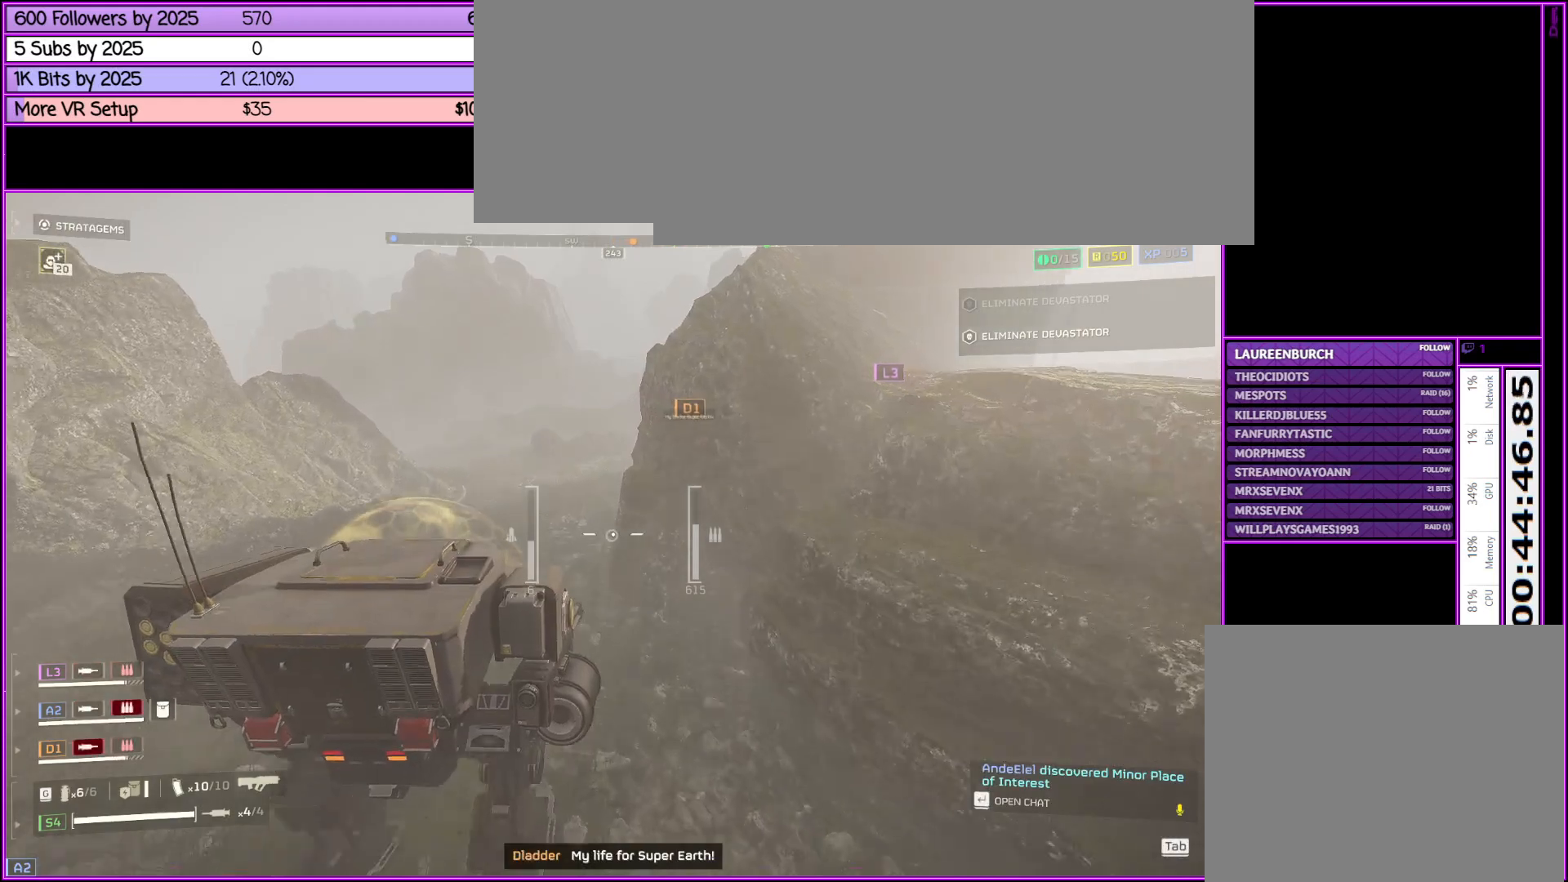
{"keys": ["w"], "mouse": [], "events": [[216, "a", "down"], [416, "a", "up"]]}
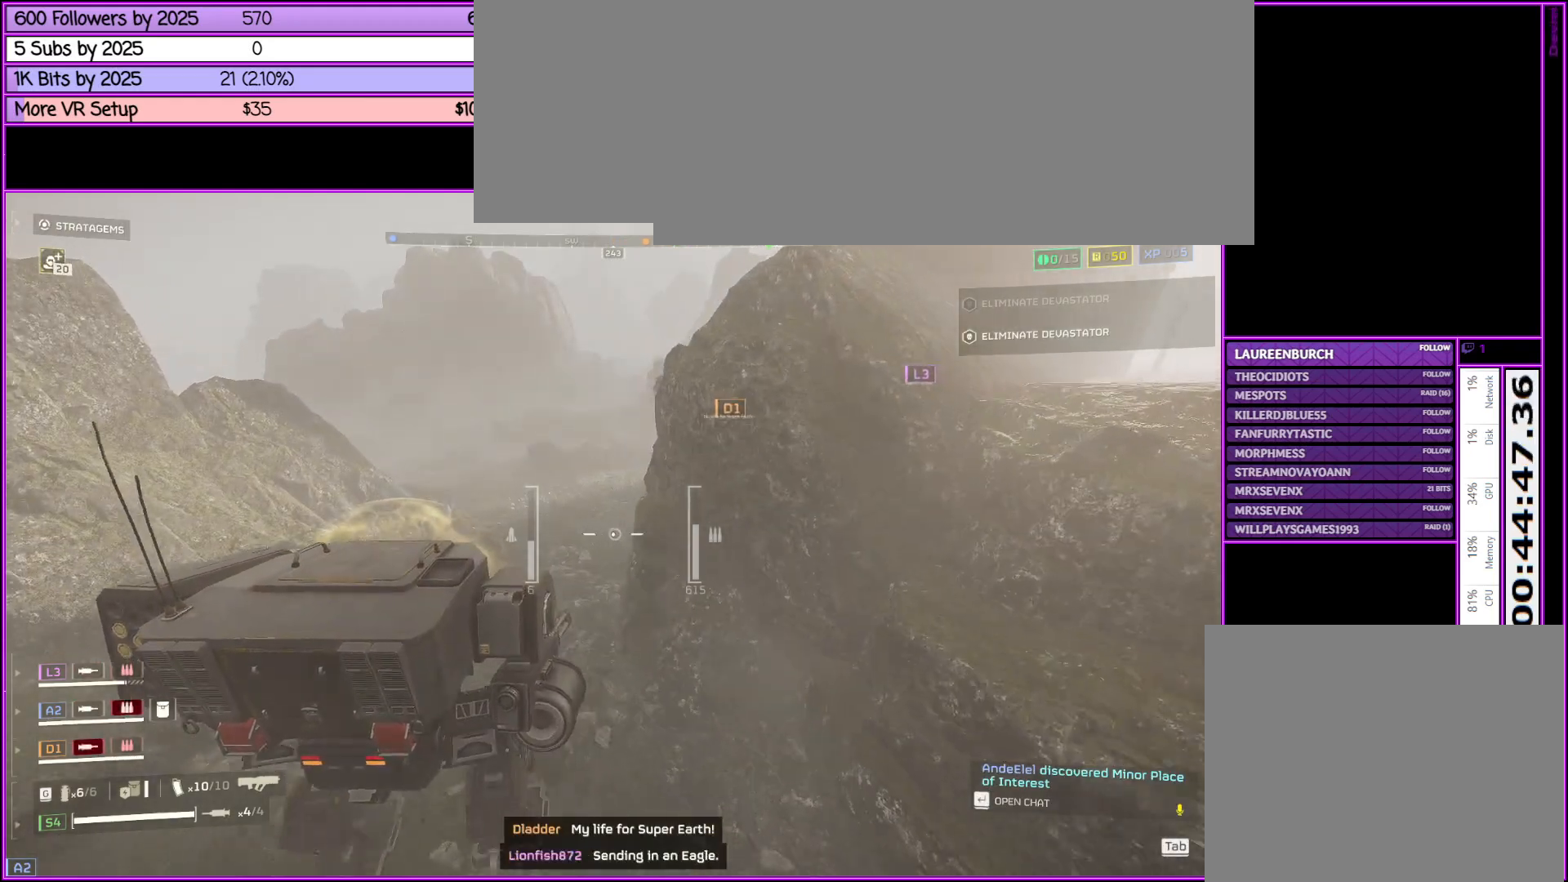
{"keys": ["w"], "mouse": [], "events": []}
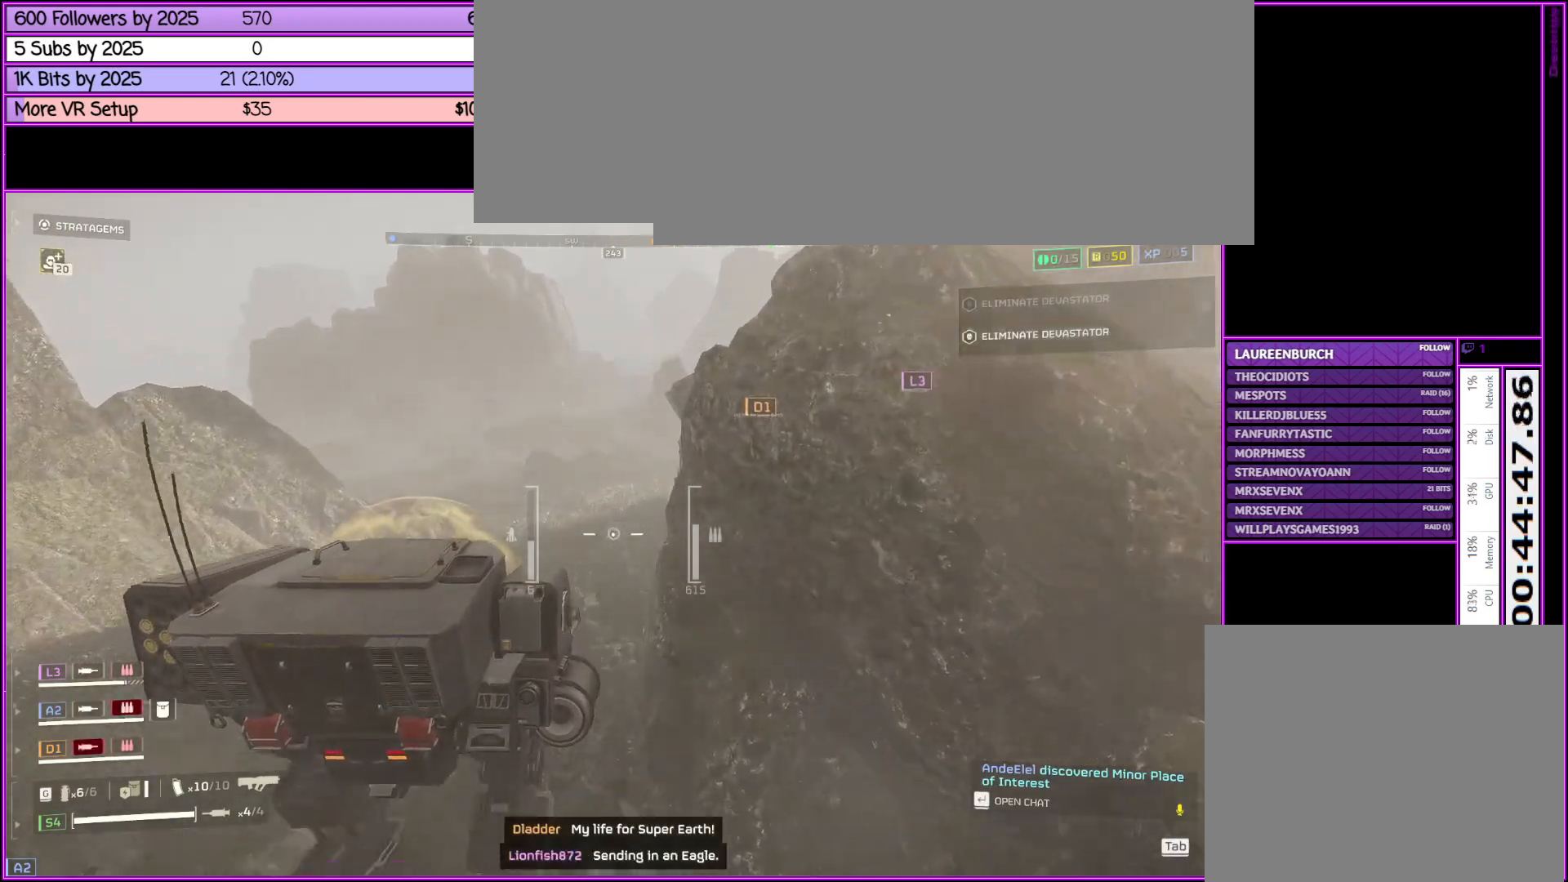
{"keys": ["w"], "mouse": [], "events": []}
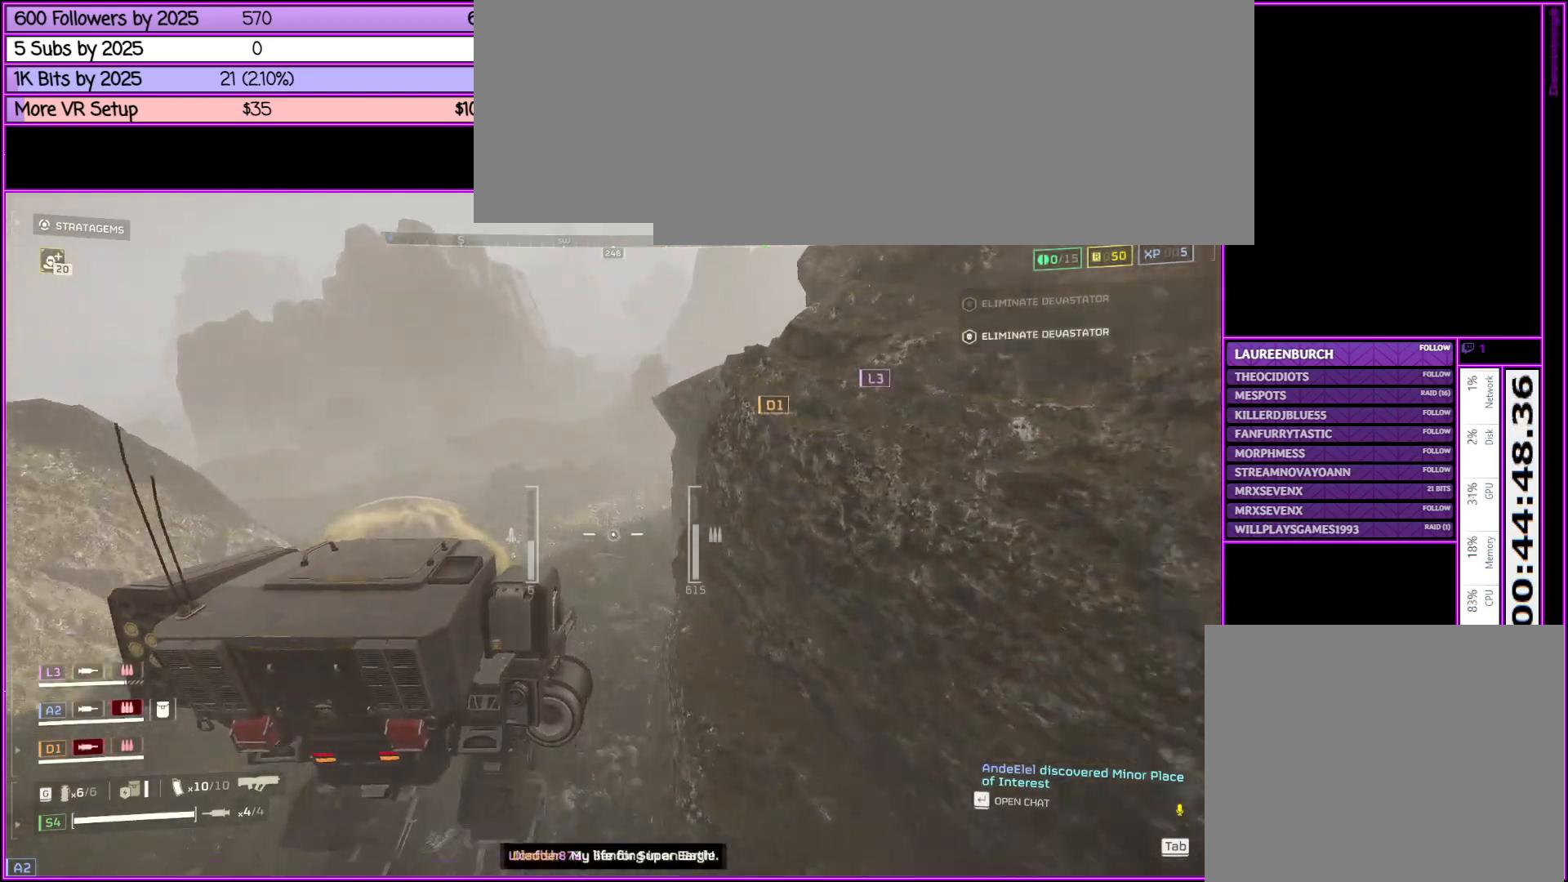
{"keys": ["w"], "mouse": [], "events": []}
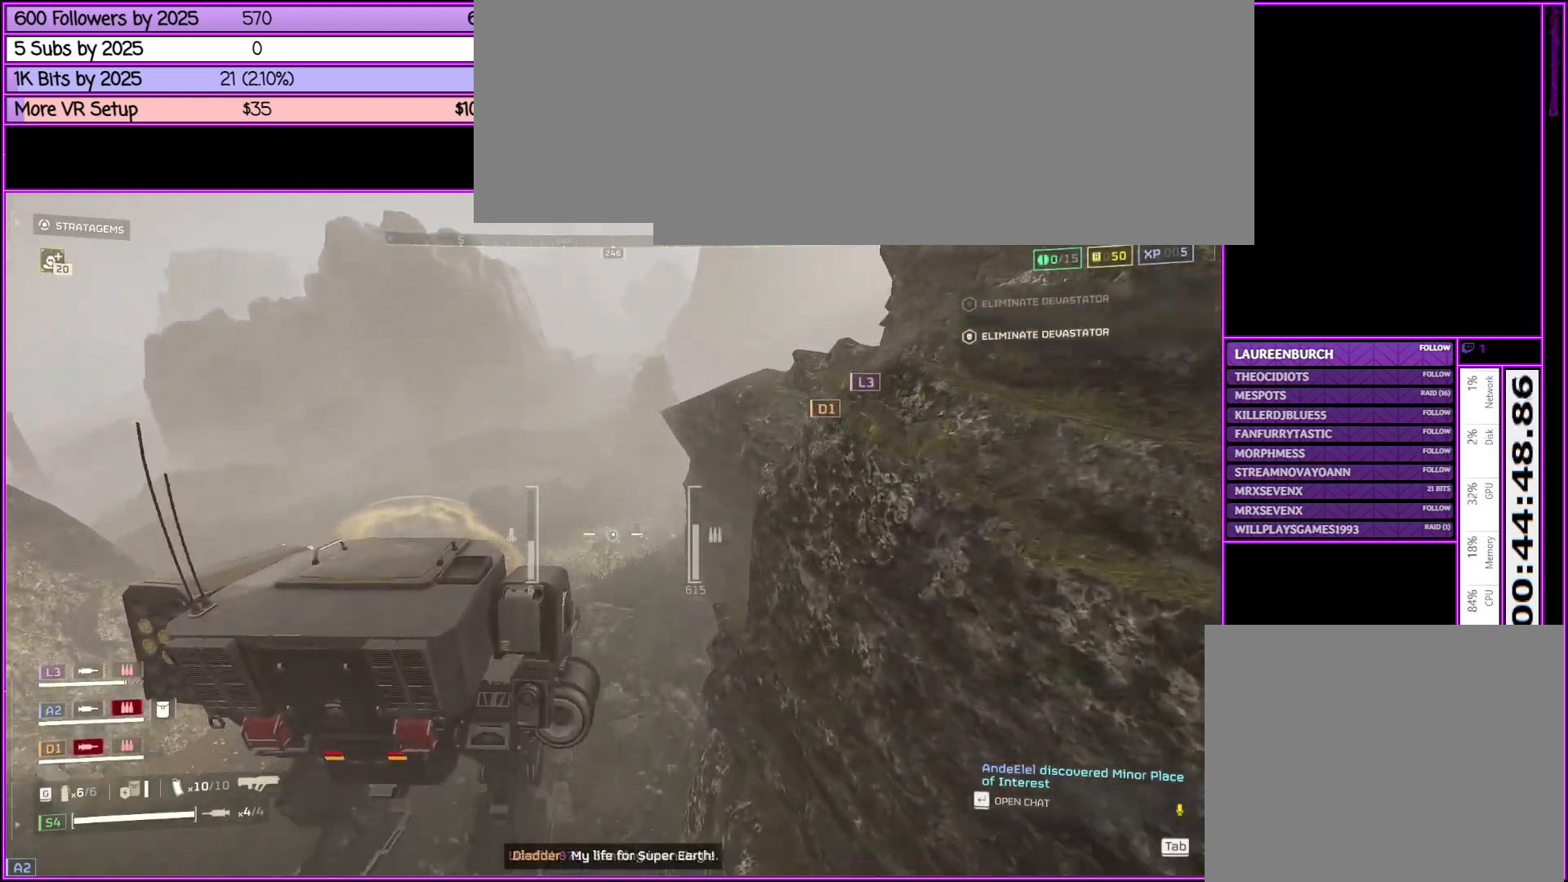
{"keys": ["w"], "mouse": [], "events": []}
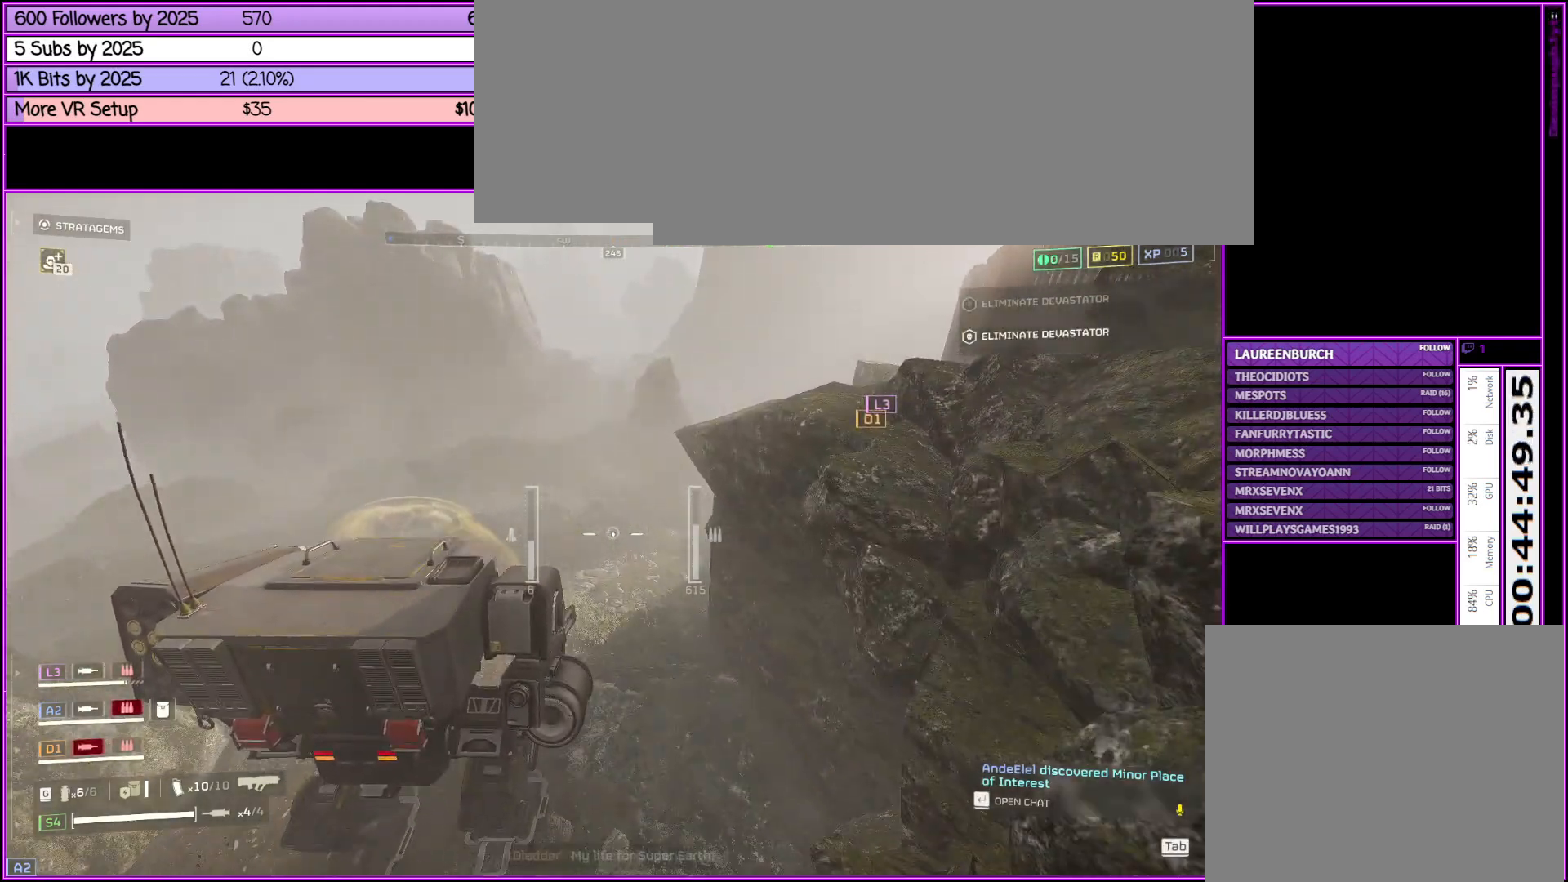
{"keys": ["w"], "mouse": [], "events": []}
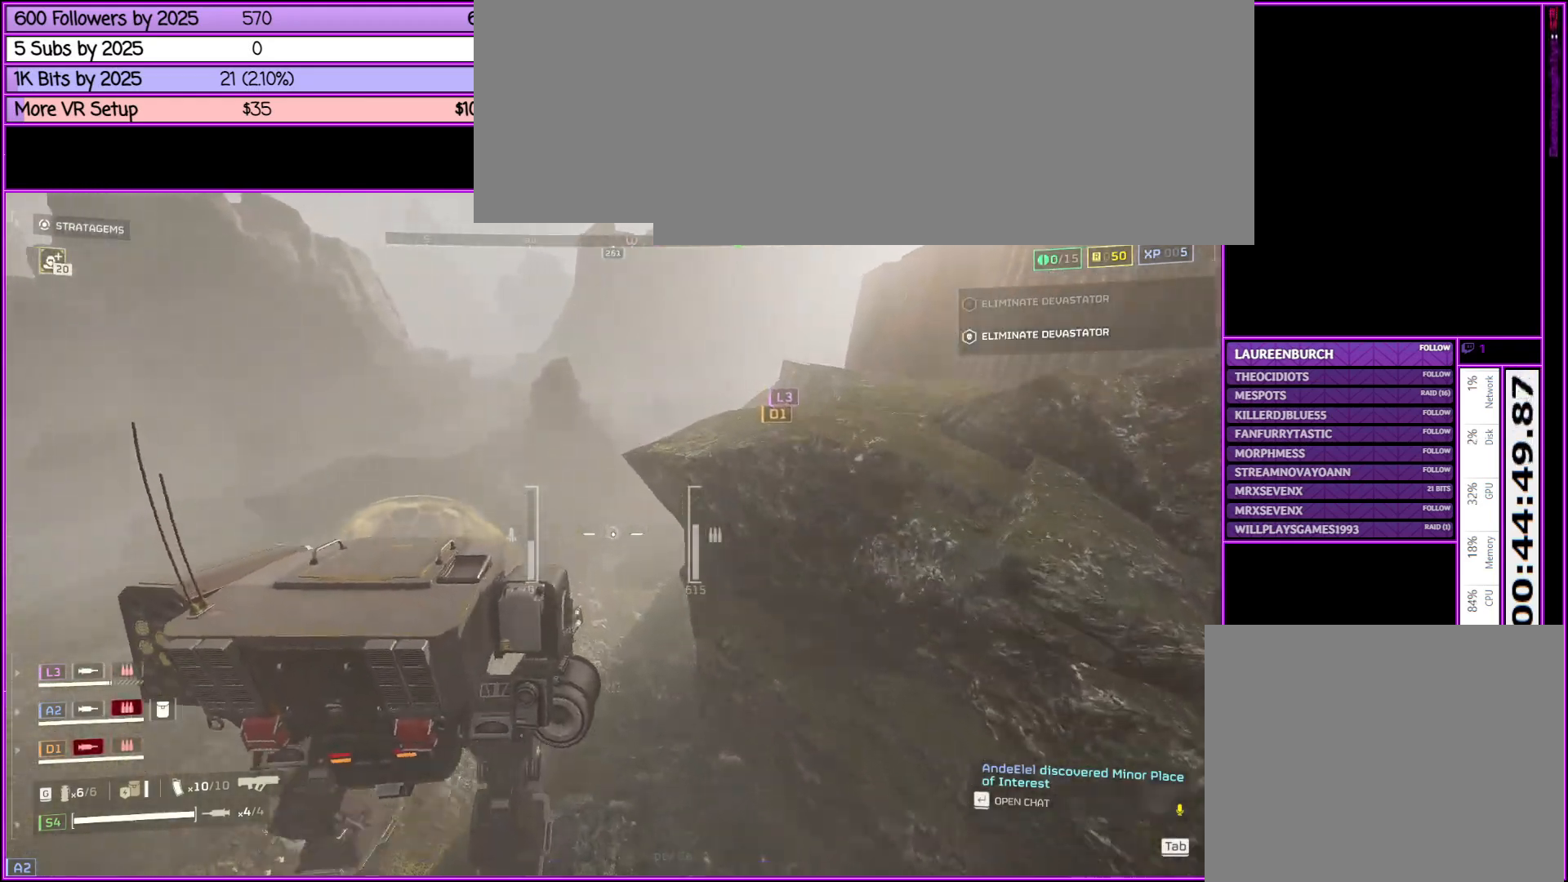
{"keys": ["w"], "mouse": [], "events": []}
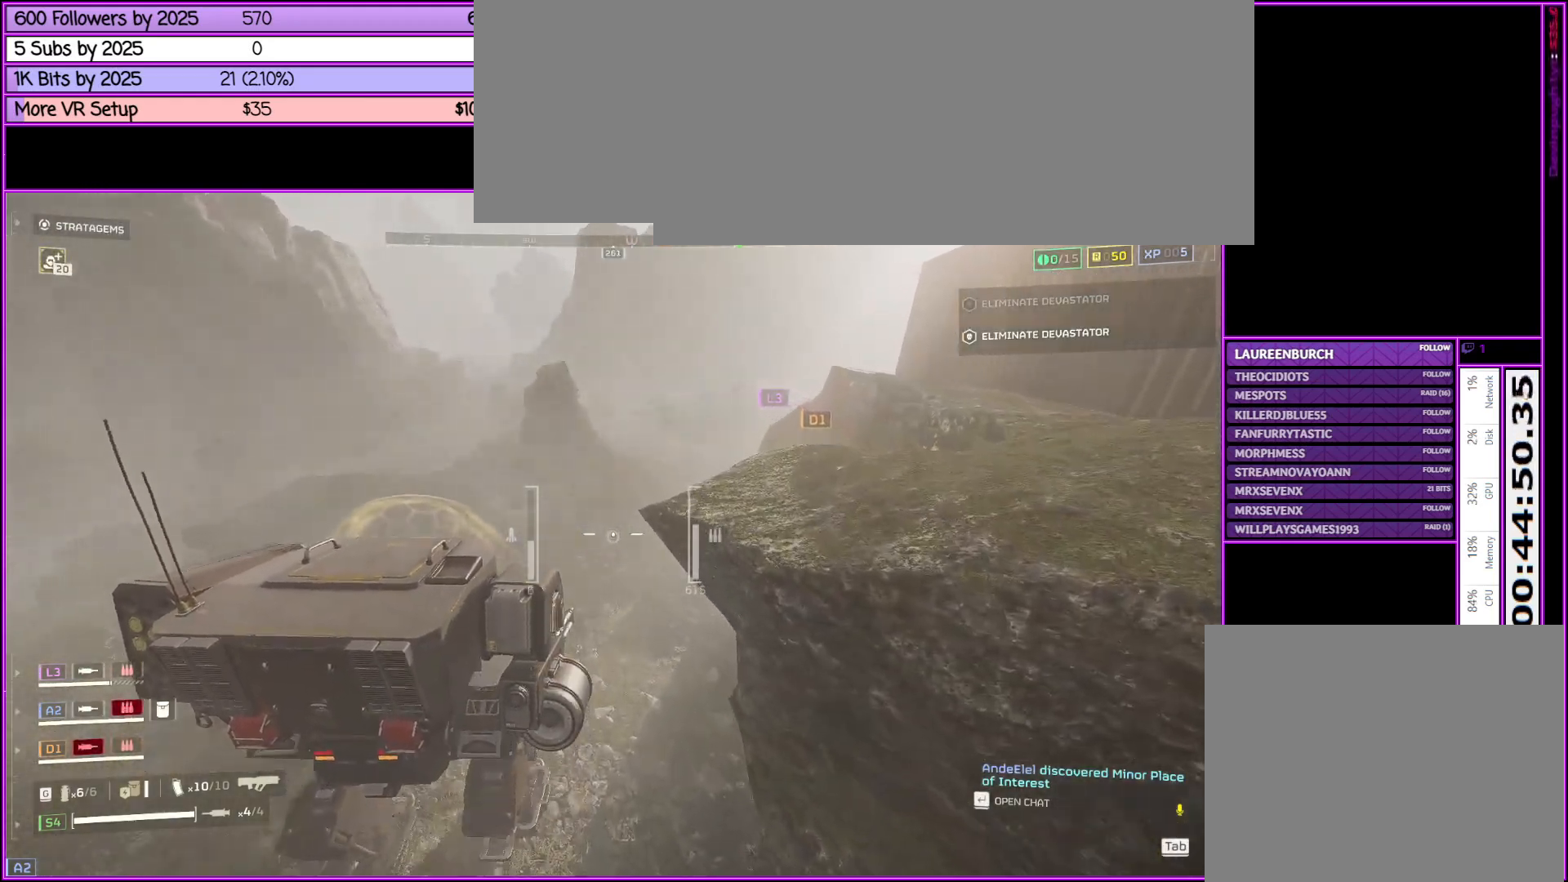
{"keys": ["w"], "mouse": [], "events": []}
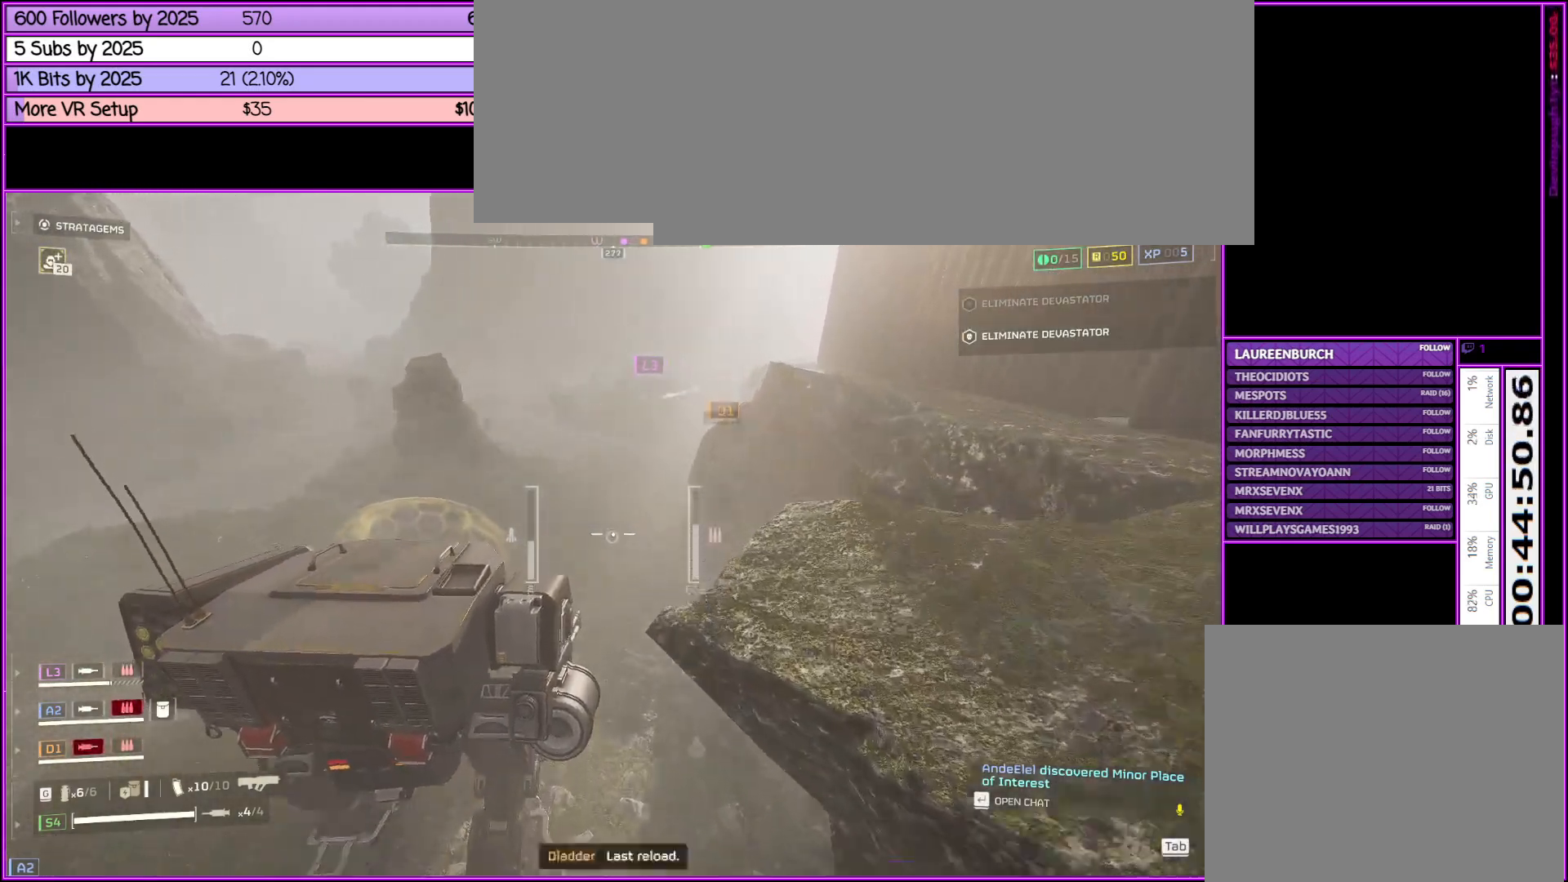
{"keys": ["w"], "mouse": [], "events": []}
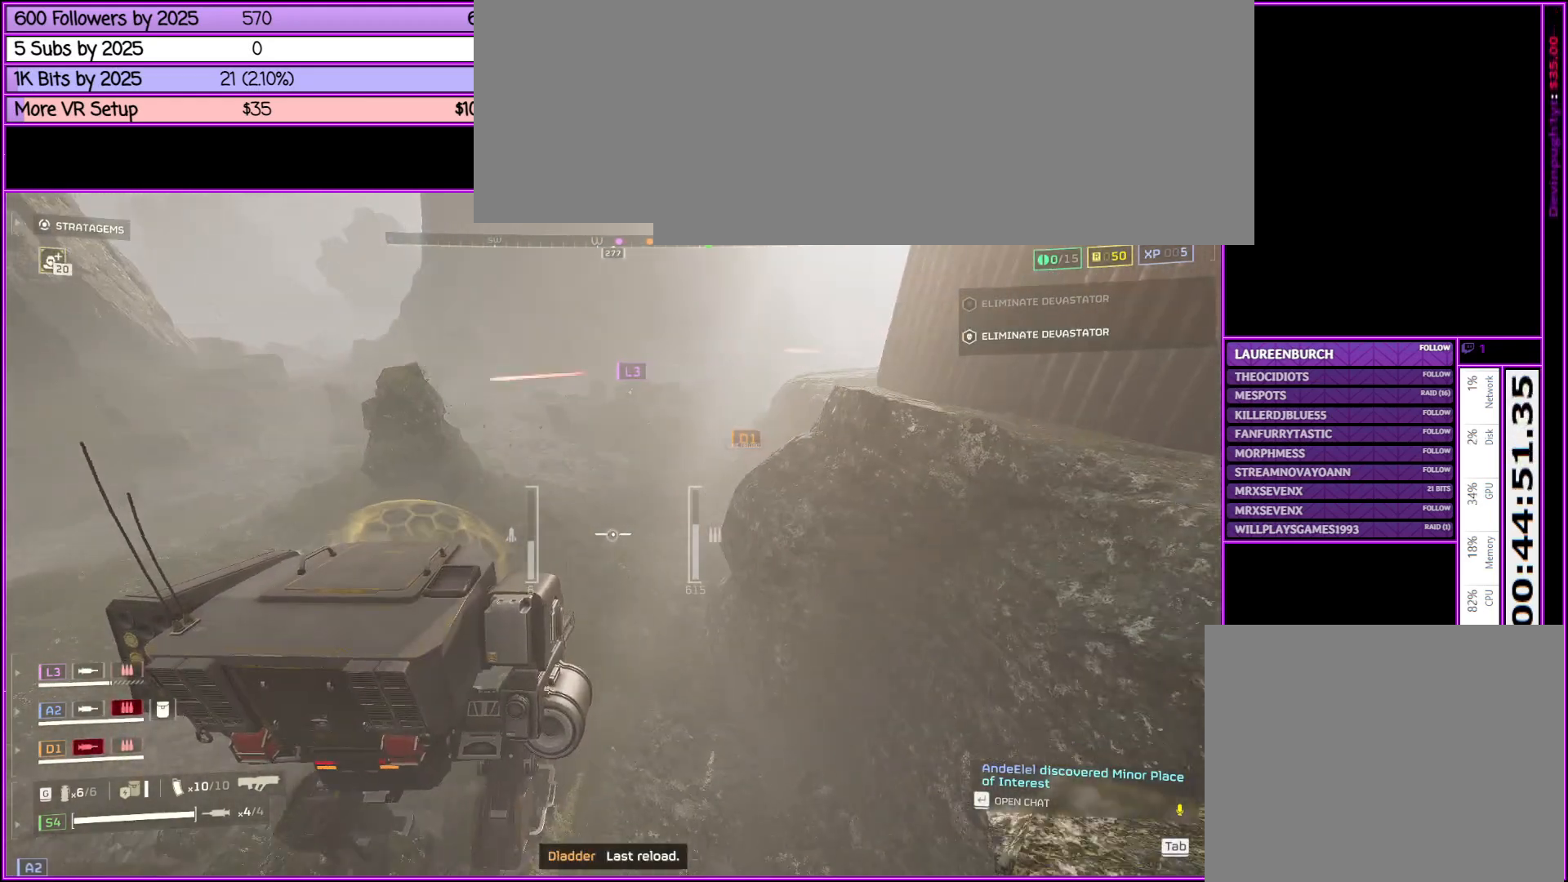
{"keys": ["w"], "mouse": [], "events": []}